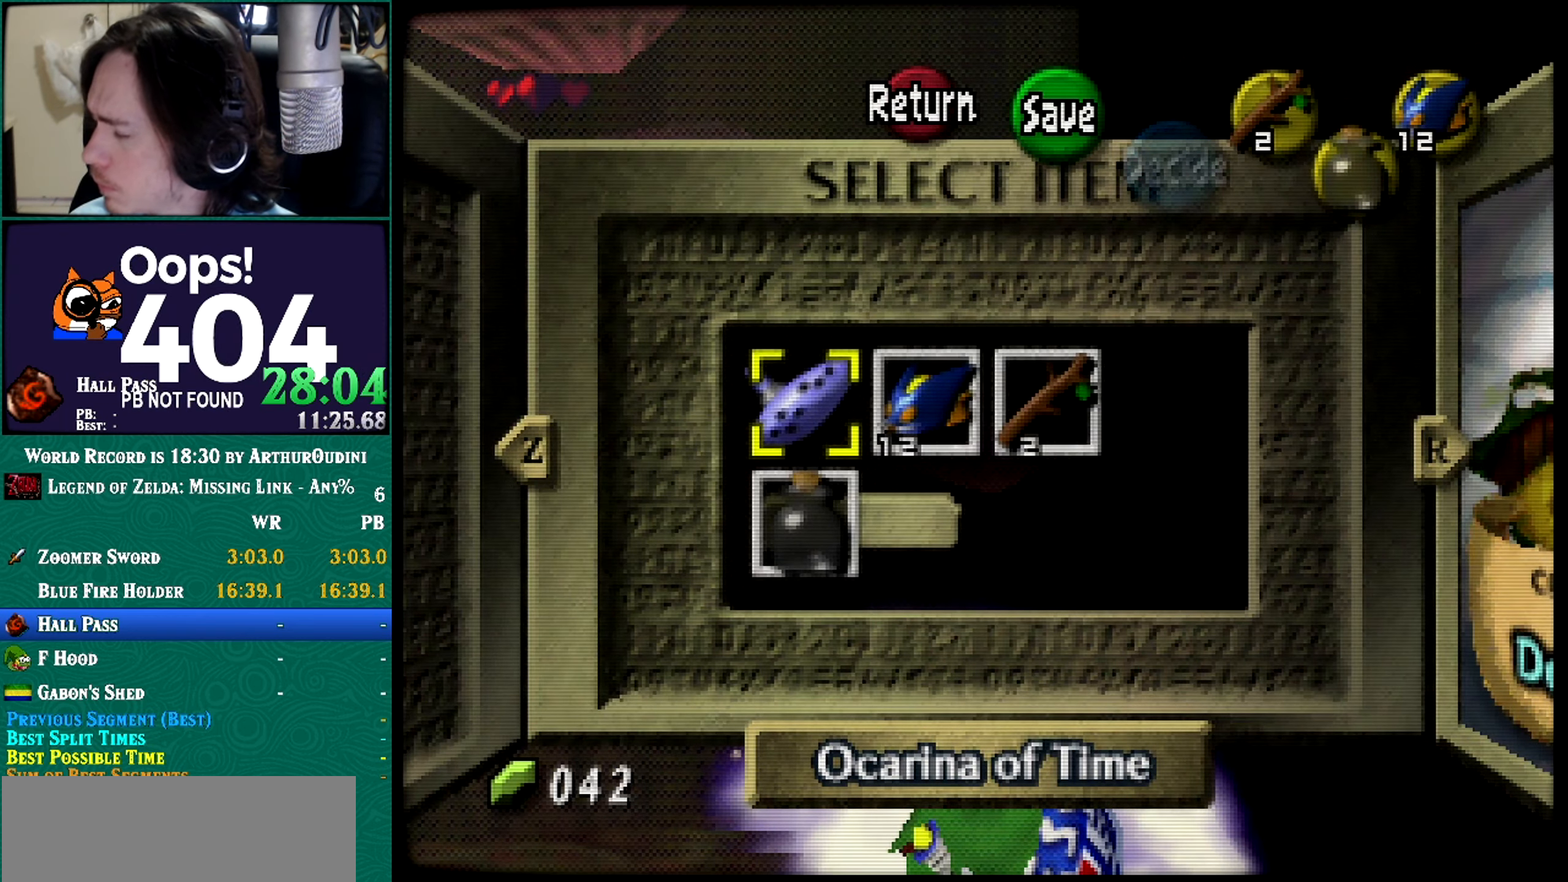
Gameplay with a controller (Nintendo layout); each line is a JSON object with the inputs held at the frame after it. "button_events" lists button changes between this image and that frame as [ms after this image, input, new state], when the widget could be followed in between (sticks are given only as held states). Not read: L1 L3 R3 START.
{"buttons": [], "left_stick": "center", "button_events": [[250, "R1", "up"], [250, "Z", "up"]]}
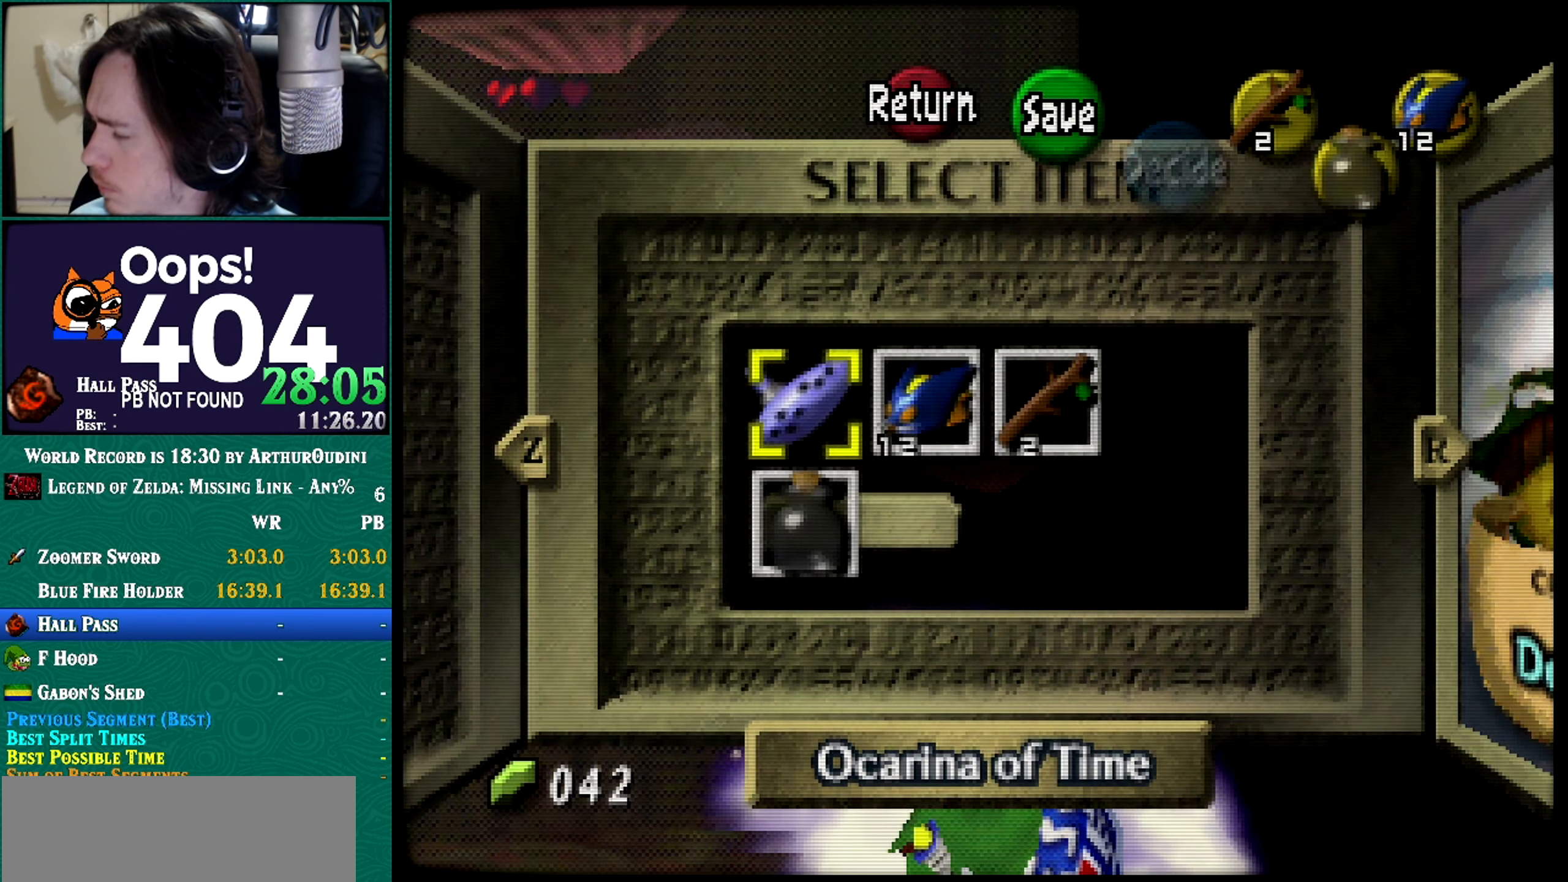
{"buttons": ["R1", "Z"], "left_stick": "center", "button_events": [[67, "R1", "down"], [67, "Z", "down"], [284, "R1", "up"], [284, "Z", "up"], [367, "R1", "down"], [367, "Z", "down"]]}
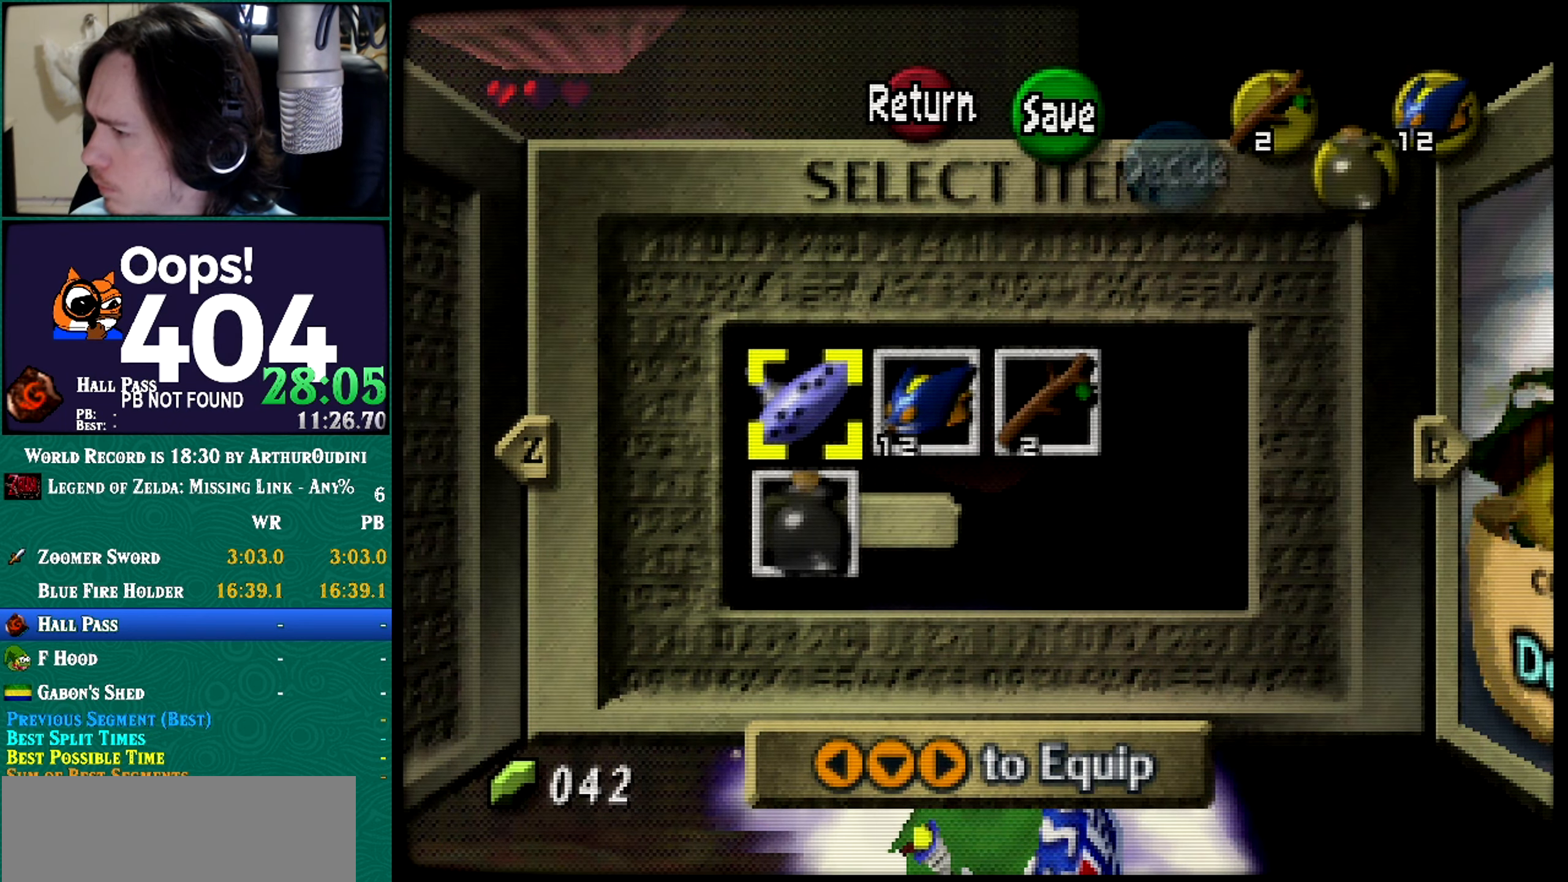
{"buttons": ["R1", "Z"], "left_stick": "center", "button_events": [[116, "R1", "up"], [116, "Z", "up"], [166, "R1", "down"], [166, "Z", "down"]]}
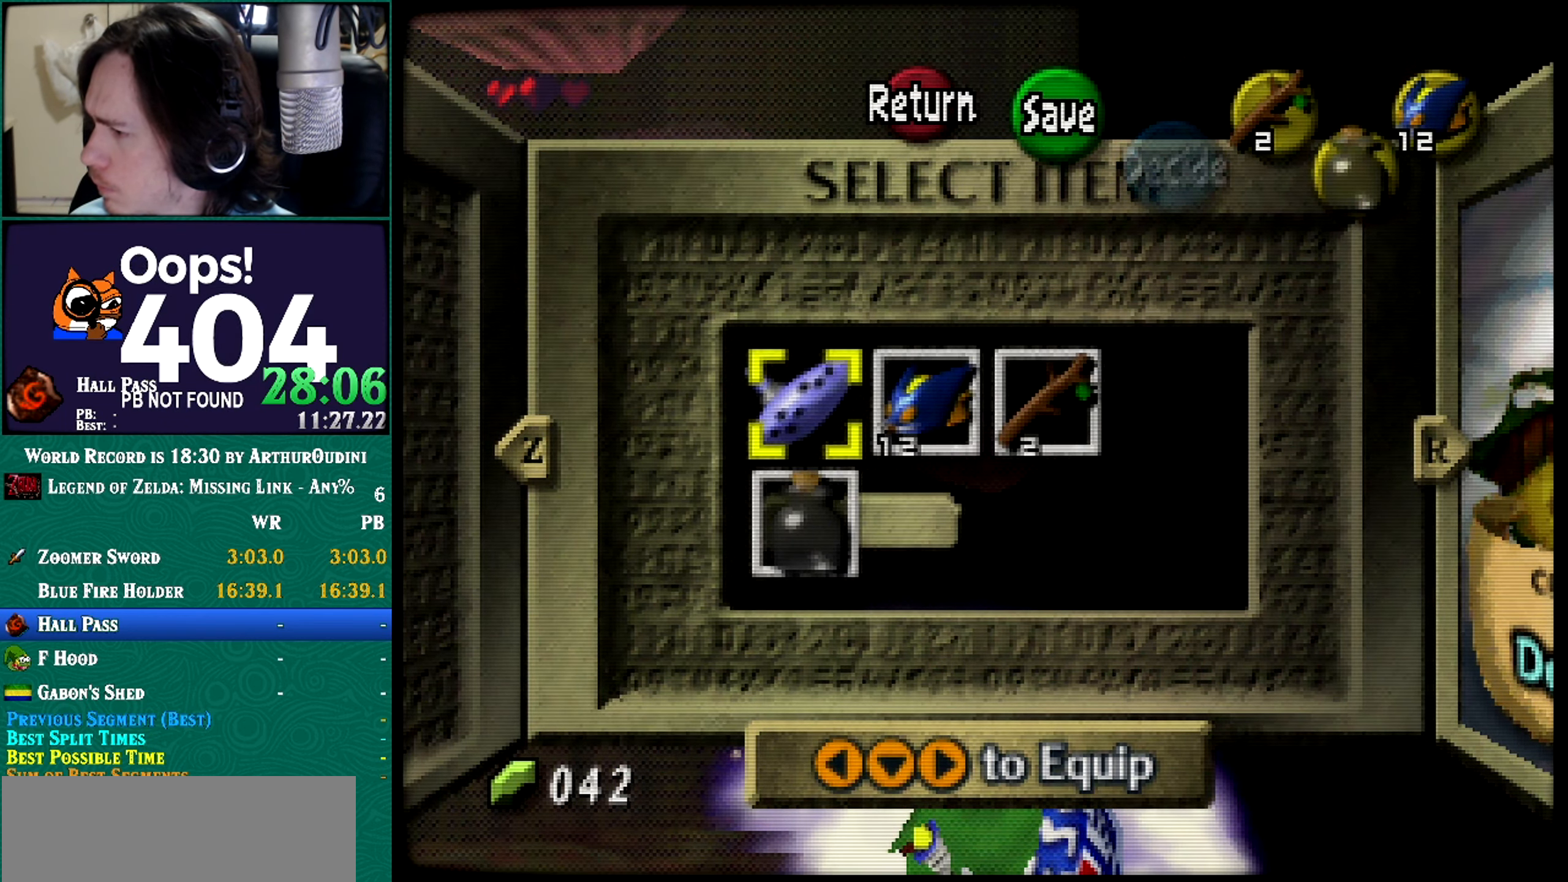
{"buttons": [], "left_stick": "center", "button_events": [[267, "R1", "up"], [267, "Z", "up"]]}
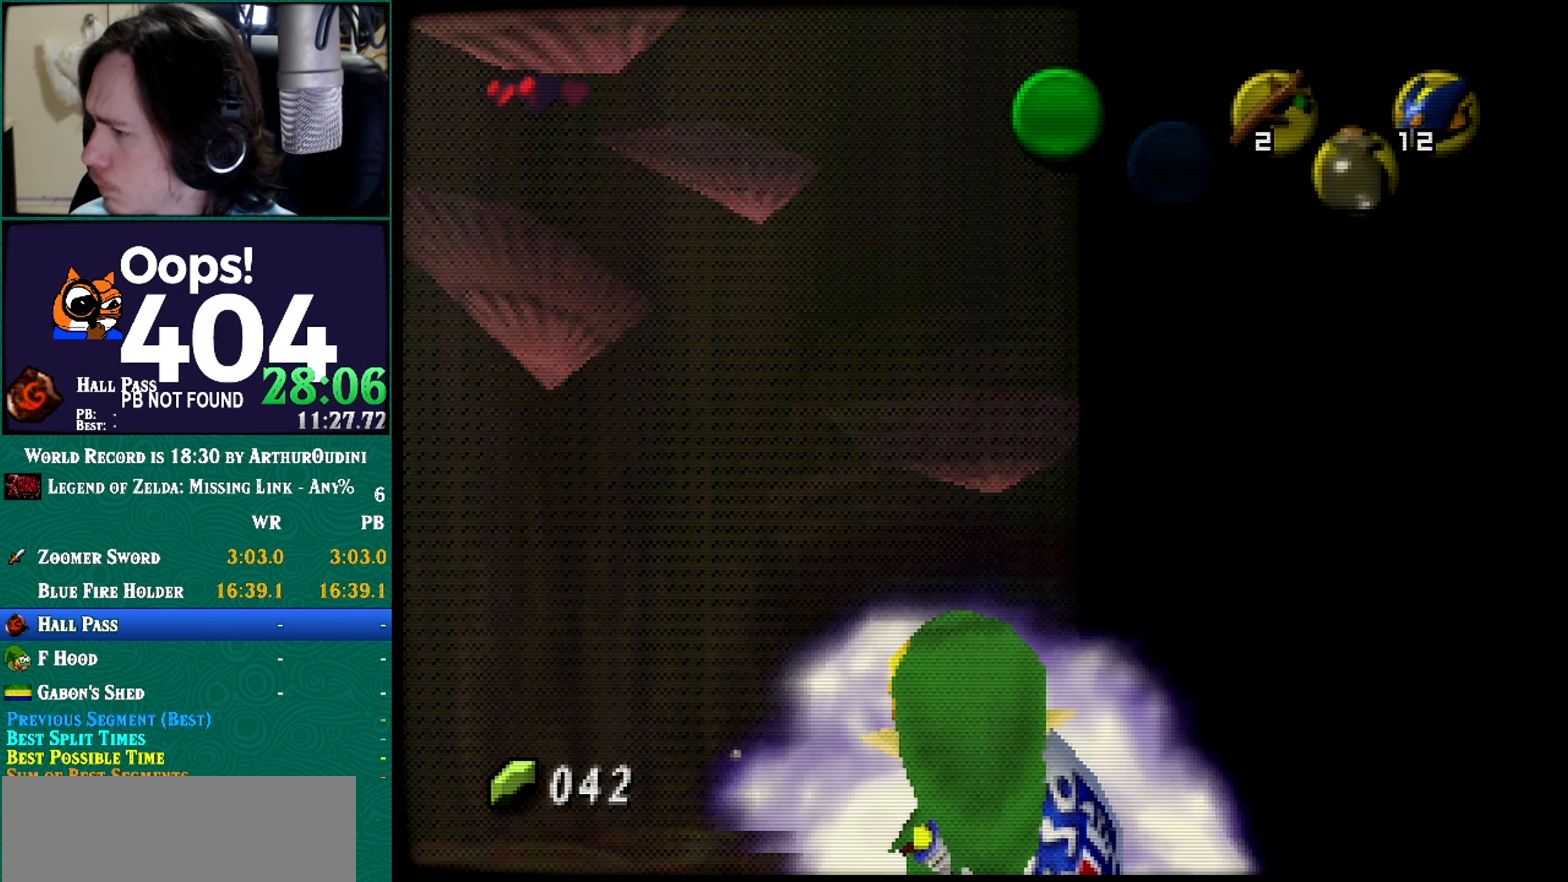
{"buttons": ["R1", "Z"], "left_stick": "down", "button_events": [[116, "R1", "down"], [116, "Z", "down"], [133, "A", "down"], [300, "A", "up"]]}
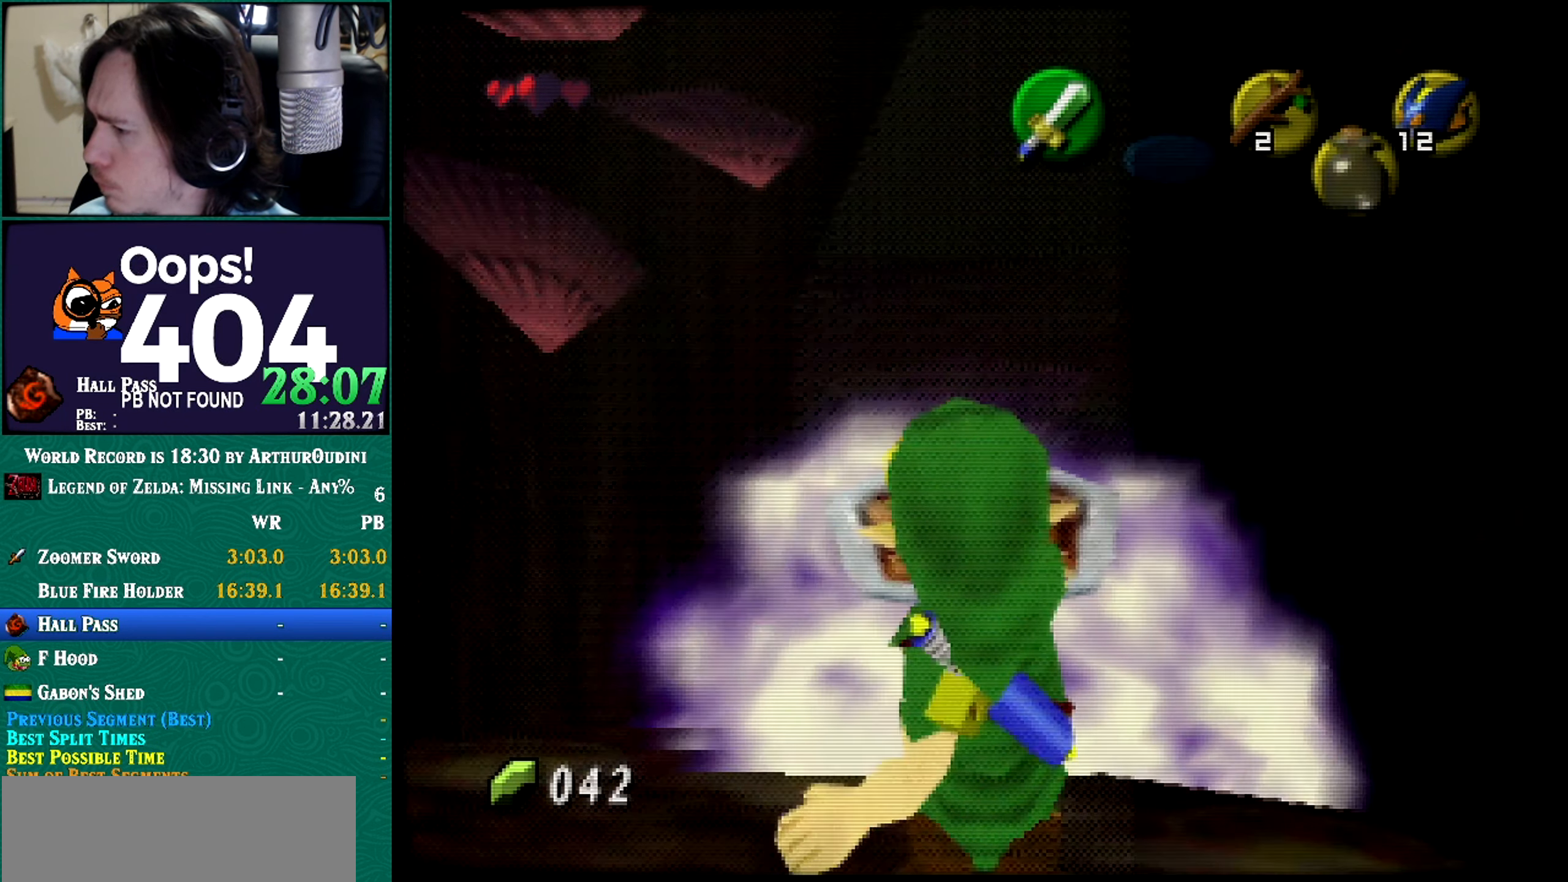
{"buttons": ["R1", "Z"], "left_stick": "down", "button_events": []}
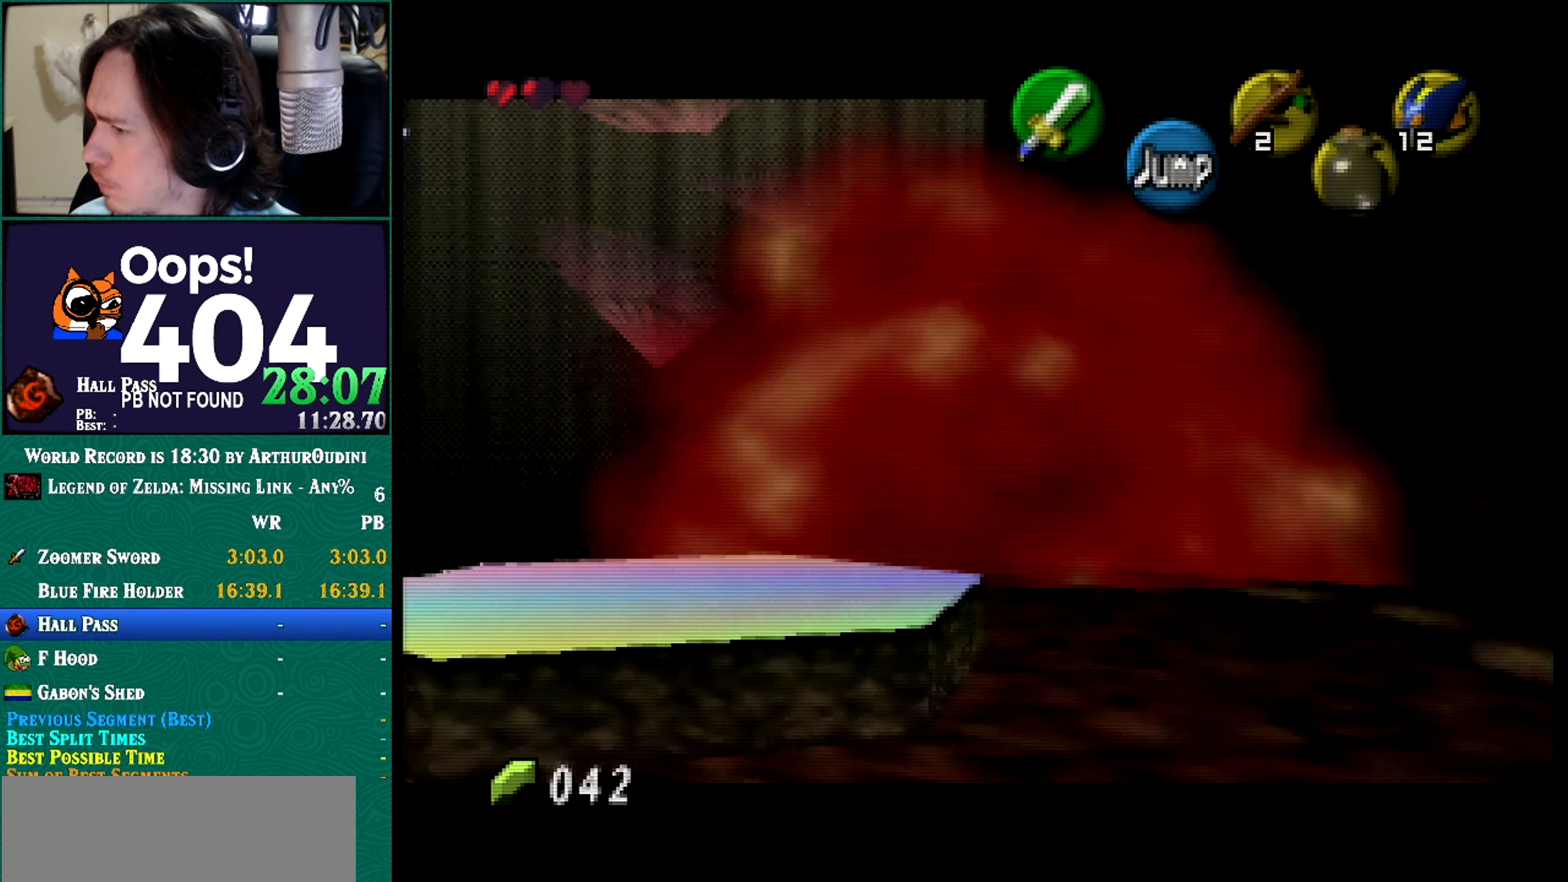
{"buttons": ["Z"], "left_stick": "center", "button_events": [[233, "R1", "up"]]}
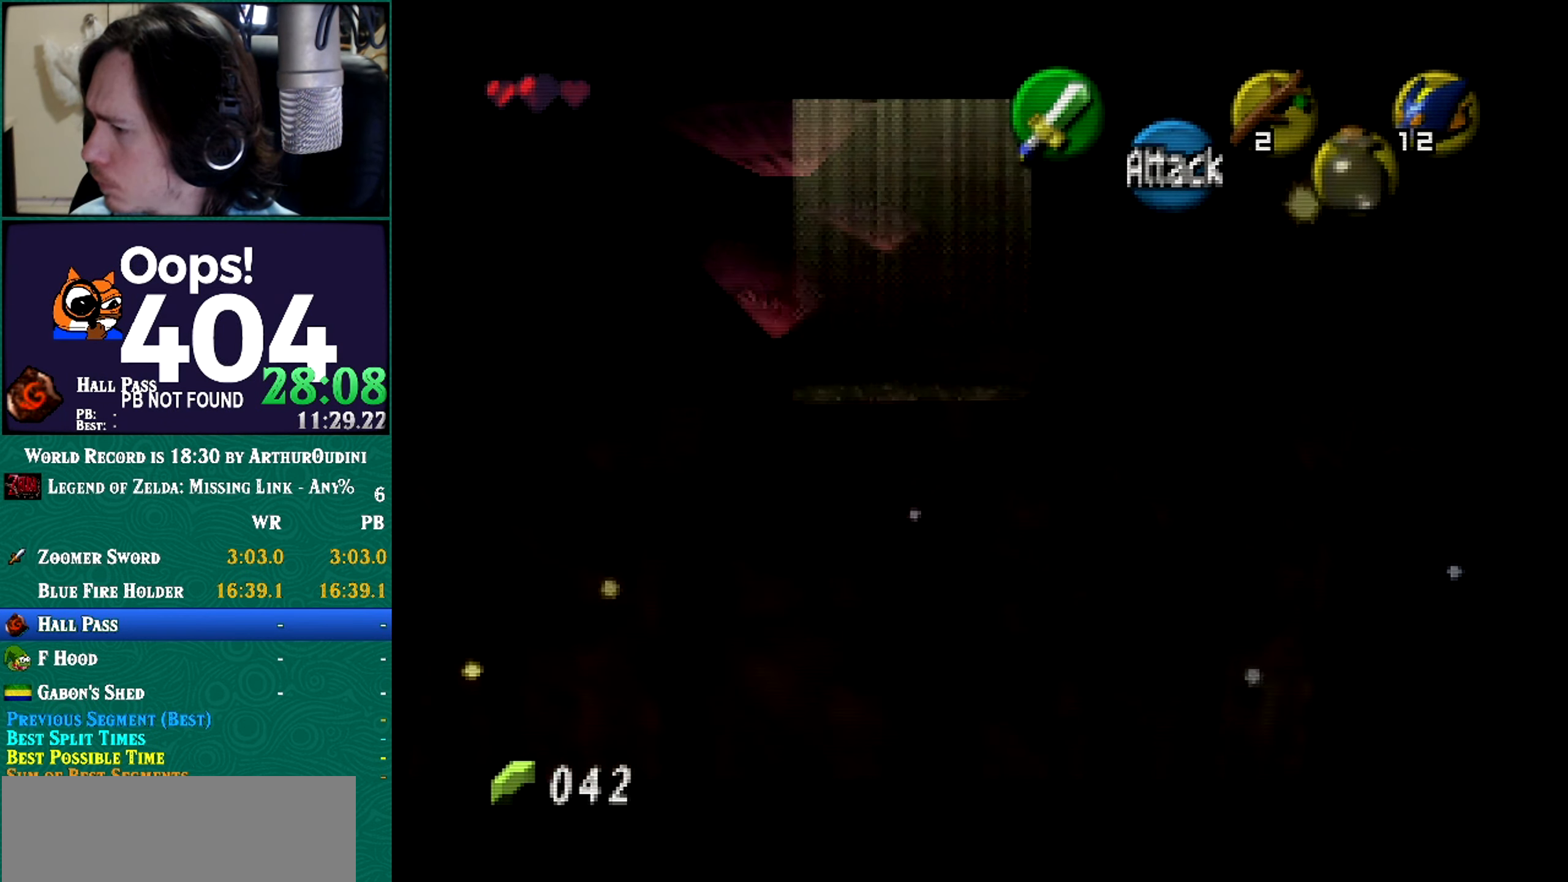
{"buttons": ["Z"], "left_stick": "center", "button_events": [[201, "Z", "up"], [284, "Z", "down"]]}
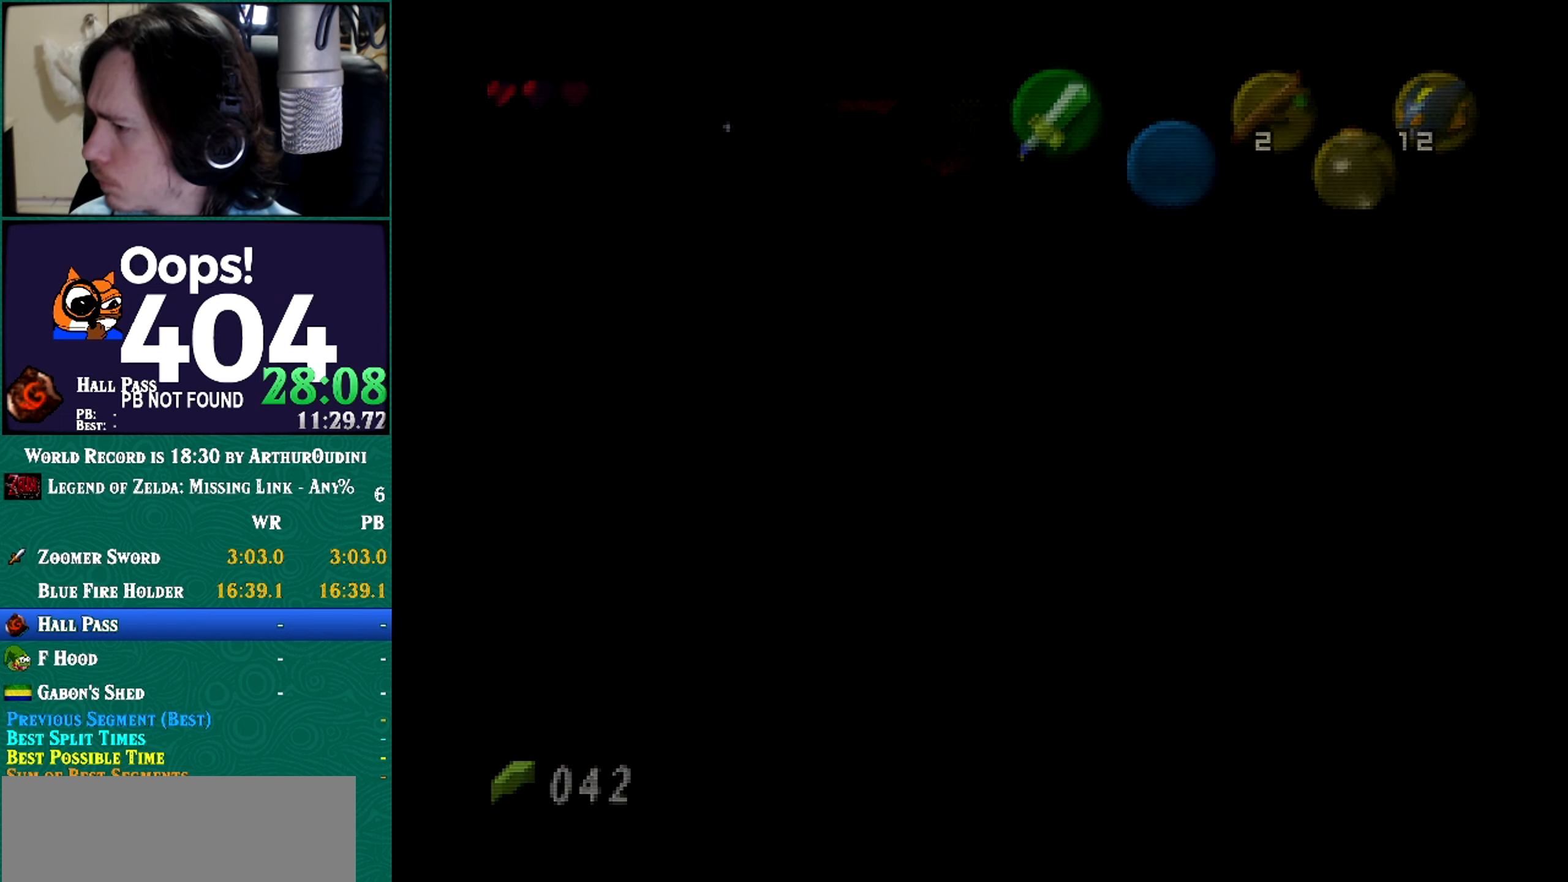
{"buttons": ["Z"], "left_stick": "center", "button_events": []}
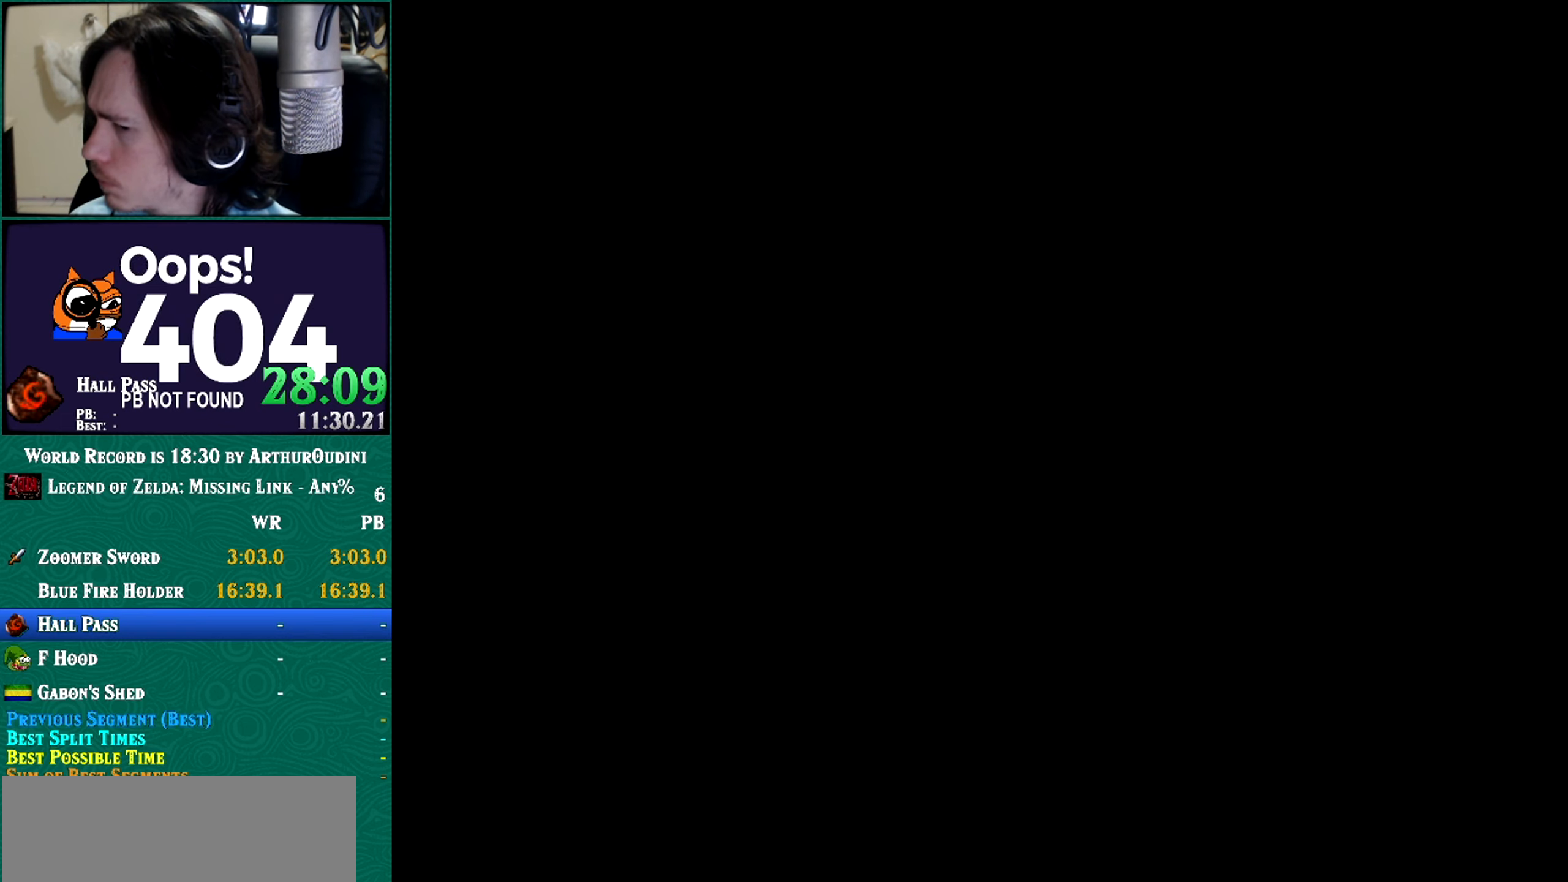
{"buttons": ["Z"], "left_stick": "center", "button_events": [[201, "A", "down"], [201, "C_RIGHT", "down"], [201, "Z", "up"], [384, "A", "up"], [384, "C_RIGHT", "up"], [384, "Z", "down"]]}
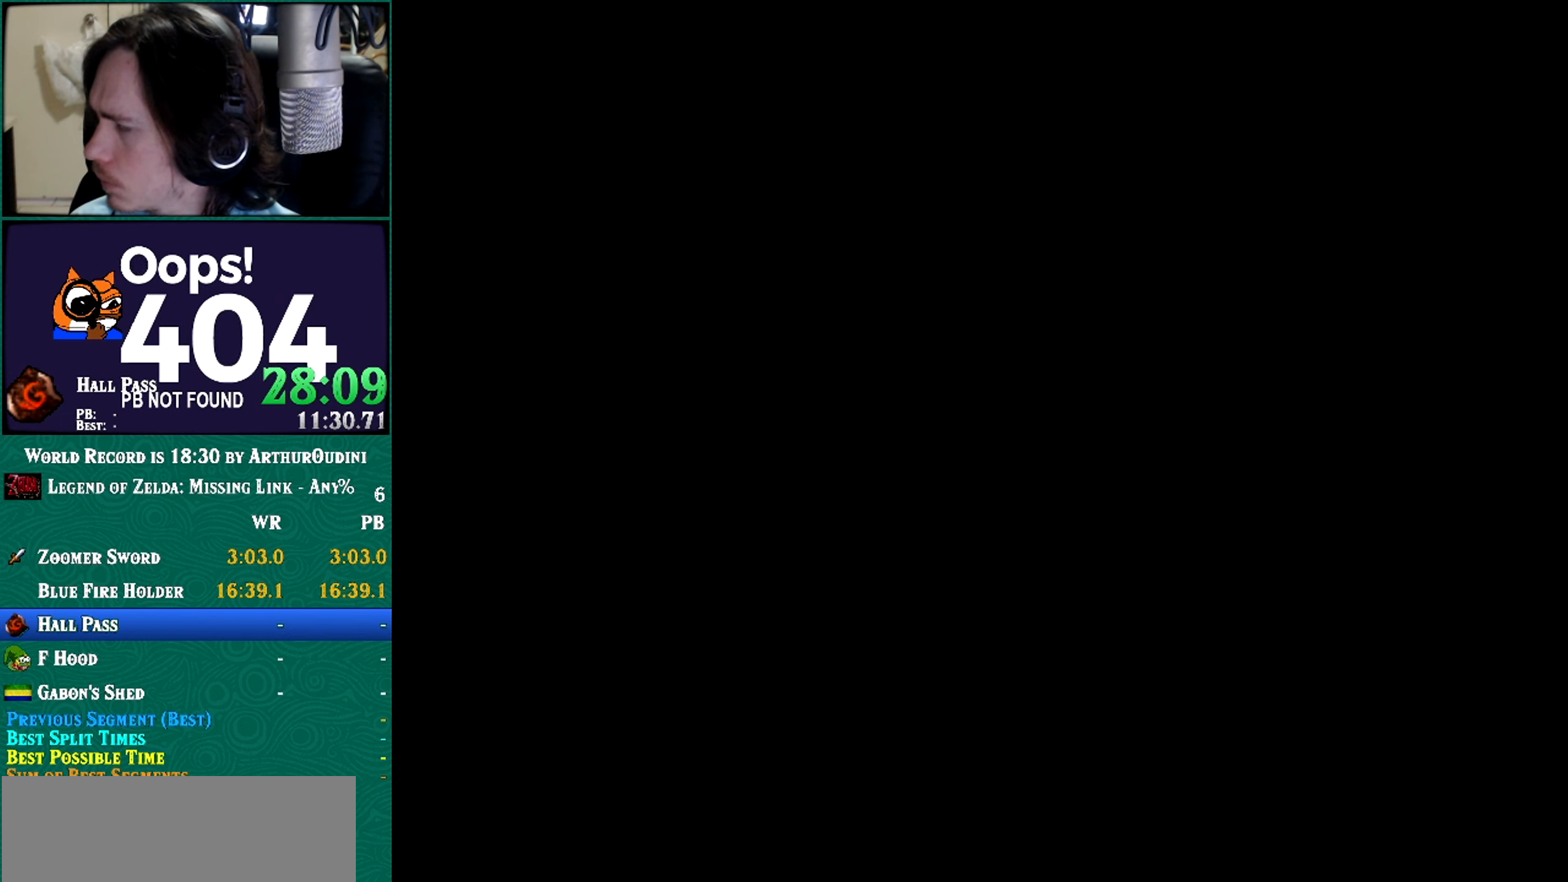
{"buttons": ["Z"], "left_stick": "center", "button_events": []}
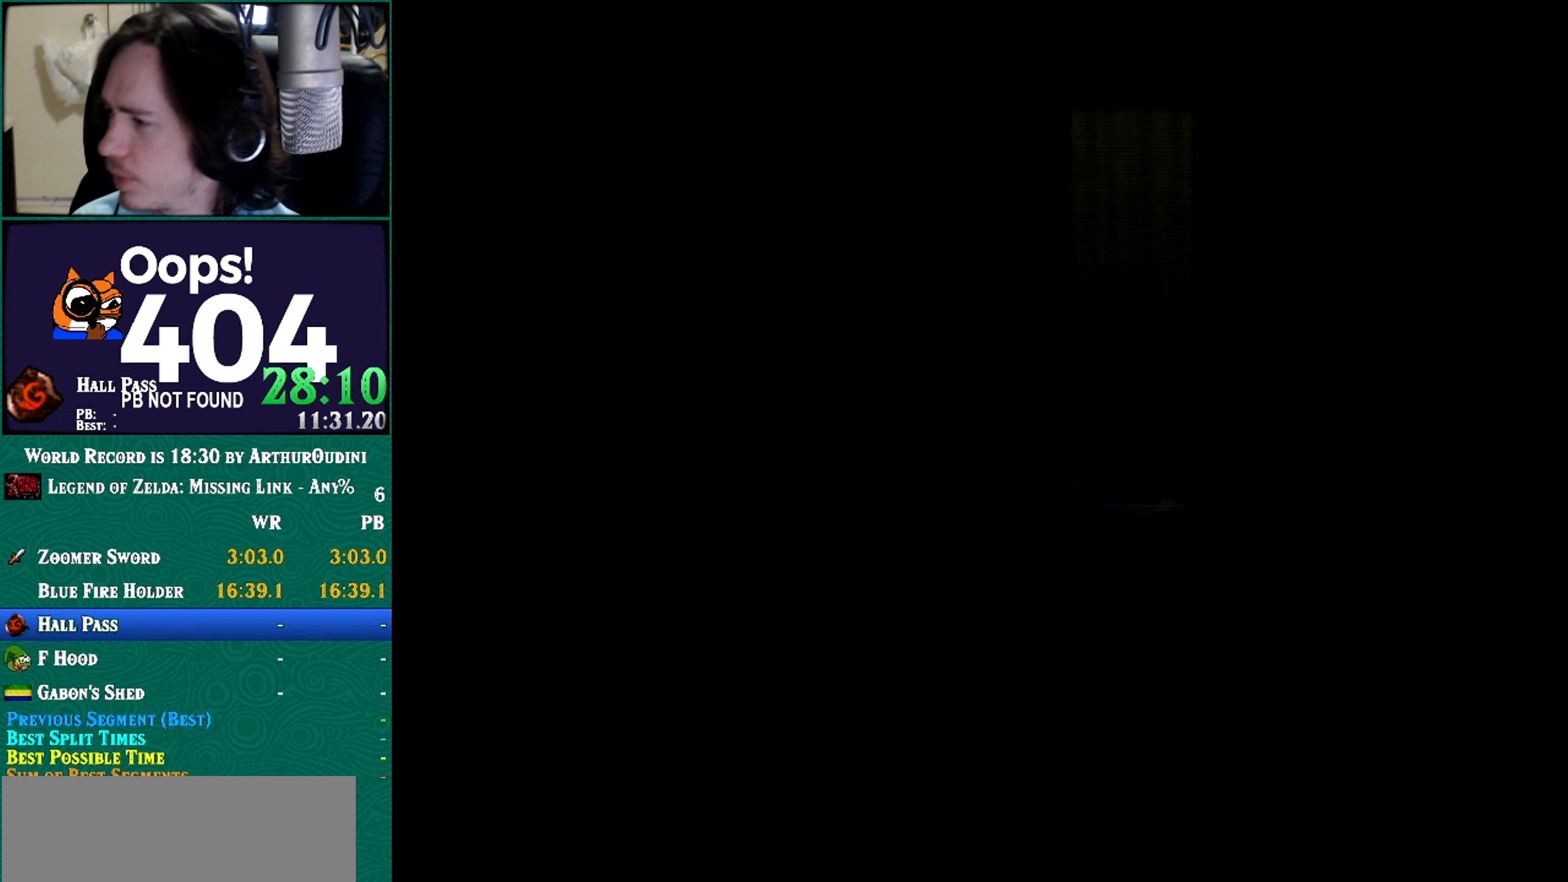
{"buttons": ["Z"], "left_stick": "center", "button_events": []}
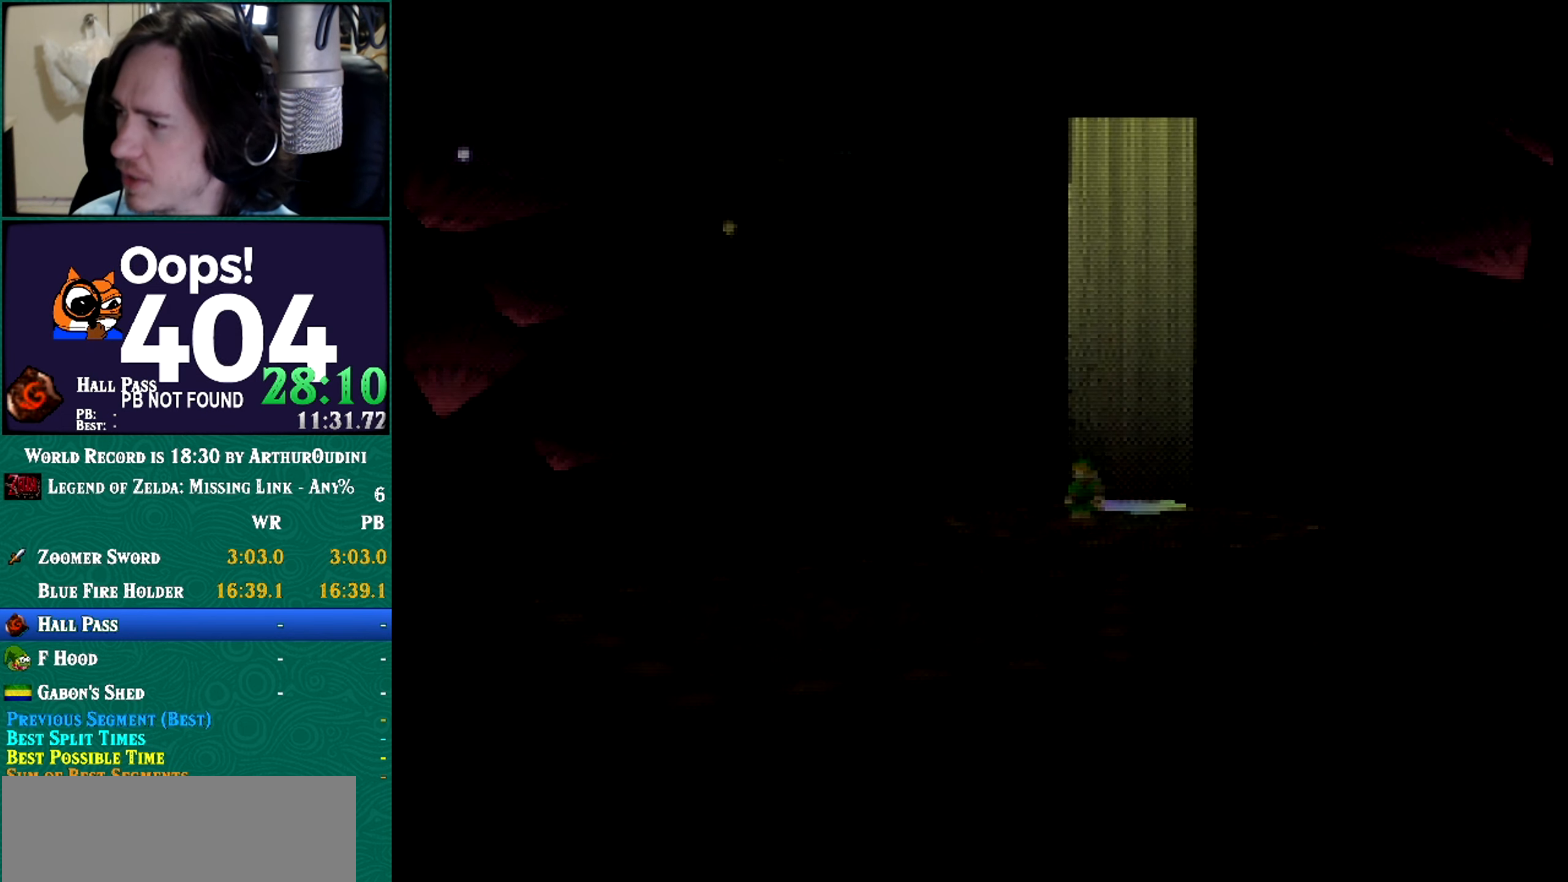
{"buttons": ["Z"], "left_stick": "center", "button_events": []}
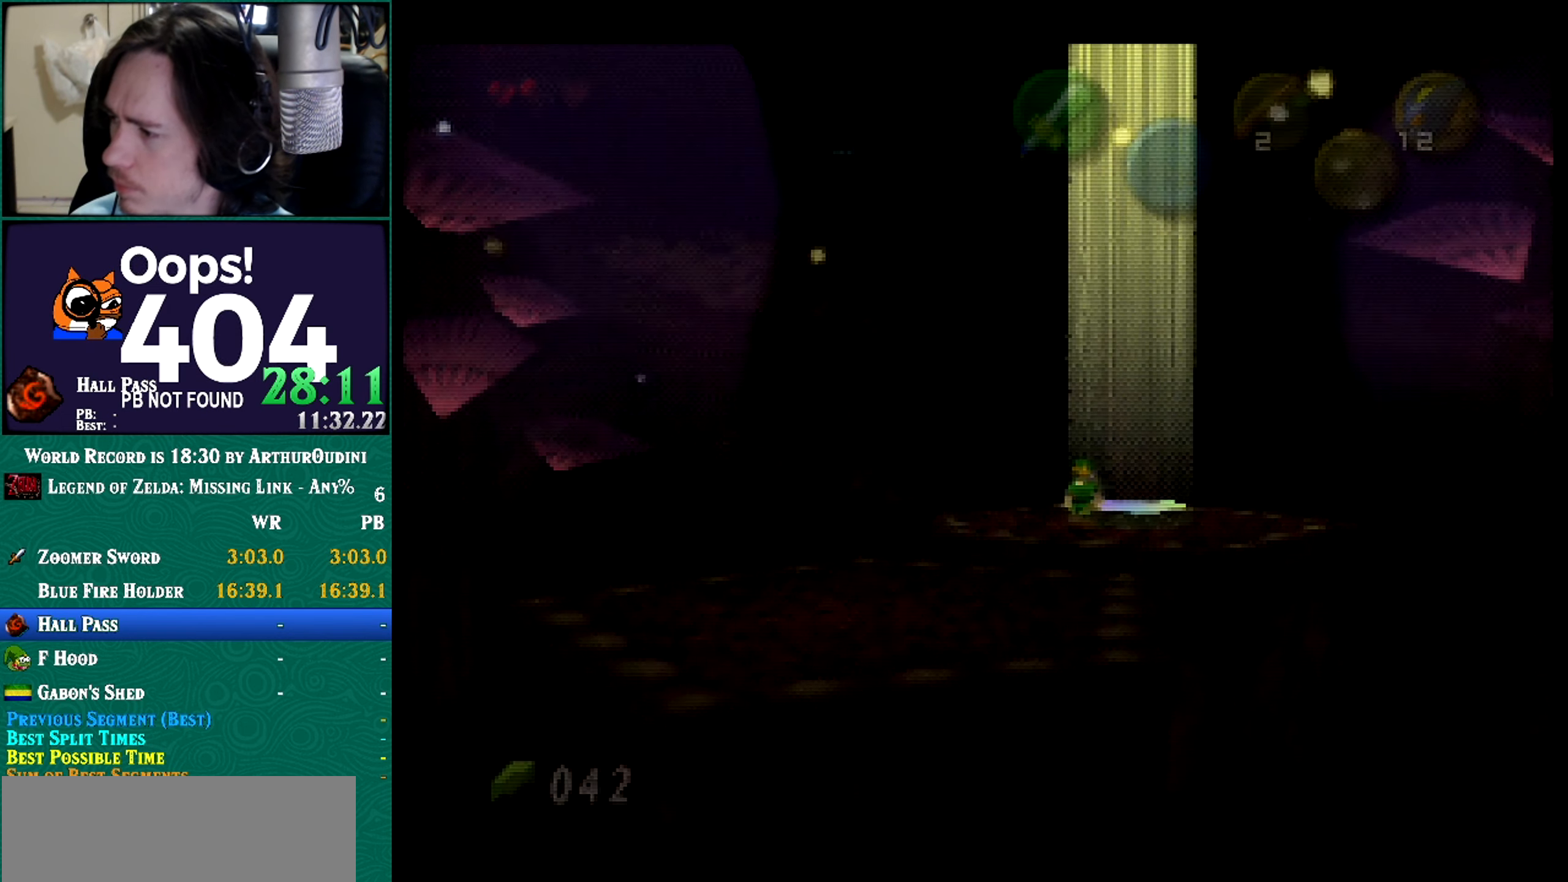
{"buttons": [], "left_stick": "up-left", "button_events": [[17, "Z", "up"], [201, "A", "down"], [201, "C_UP", "down"], [301, "C_DOWN", "down"], [301, "C_RIGHT", "down"], [301, "R1", "down"], [301, "Z", "down"], [351, "A", "up"], [351, "C_DOWN", "up"], [351, "C_RIGHT", "up"], [351, "C_UP", "up"], [351, "R1", "up"], [351, "Z", "up"]]}
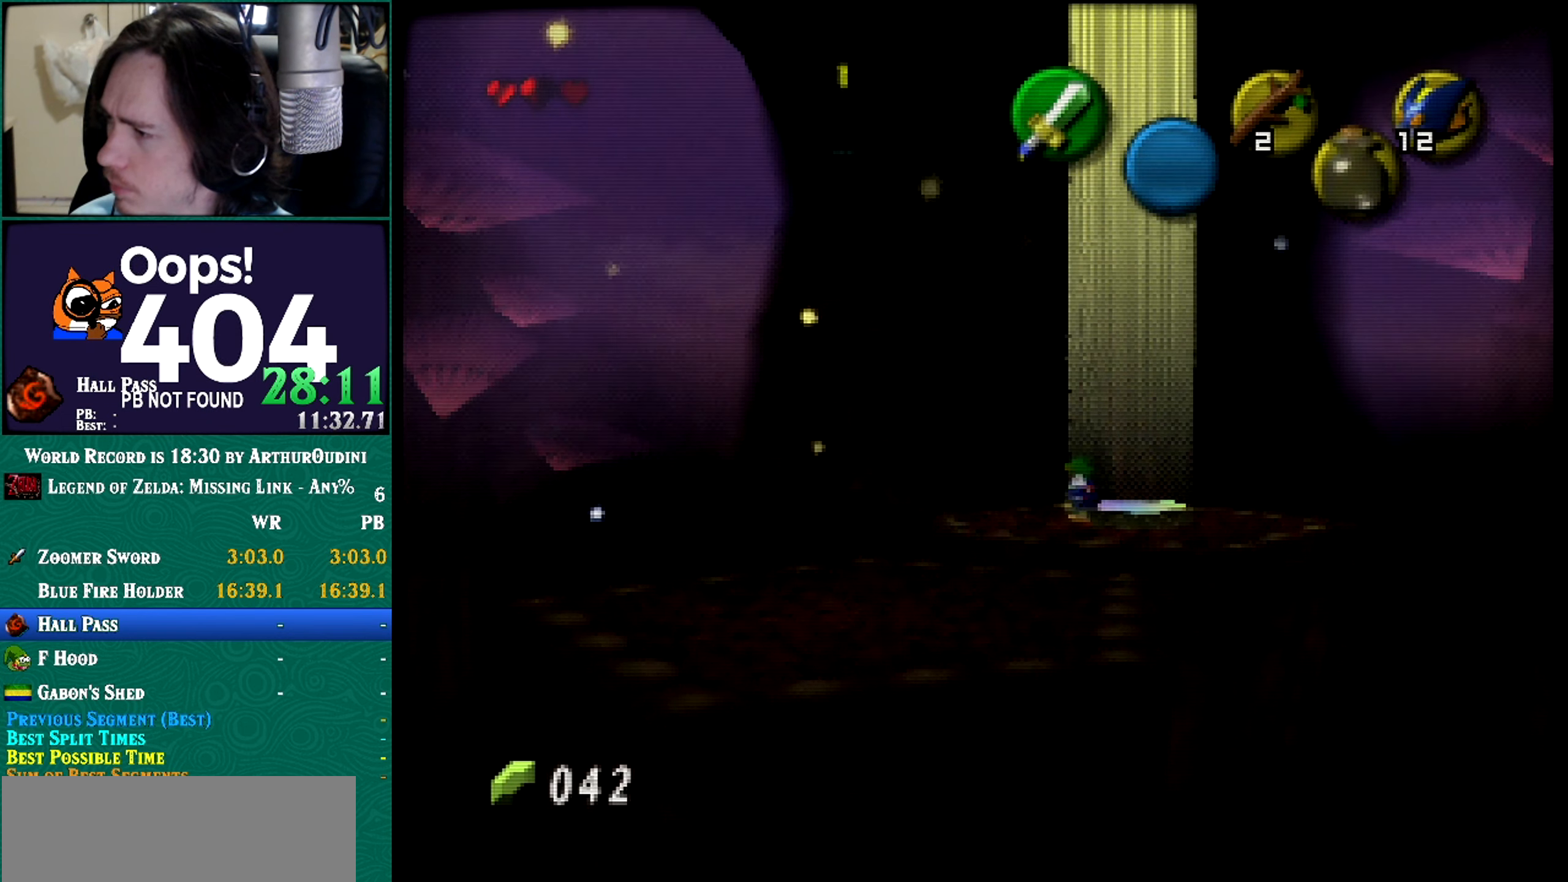
{"buttons": [], "left_stick": "up-left", "button_events": []}
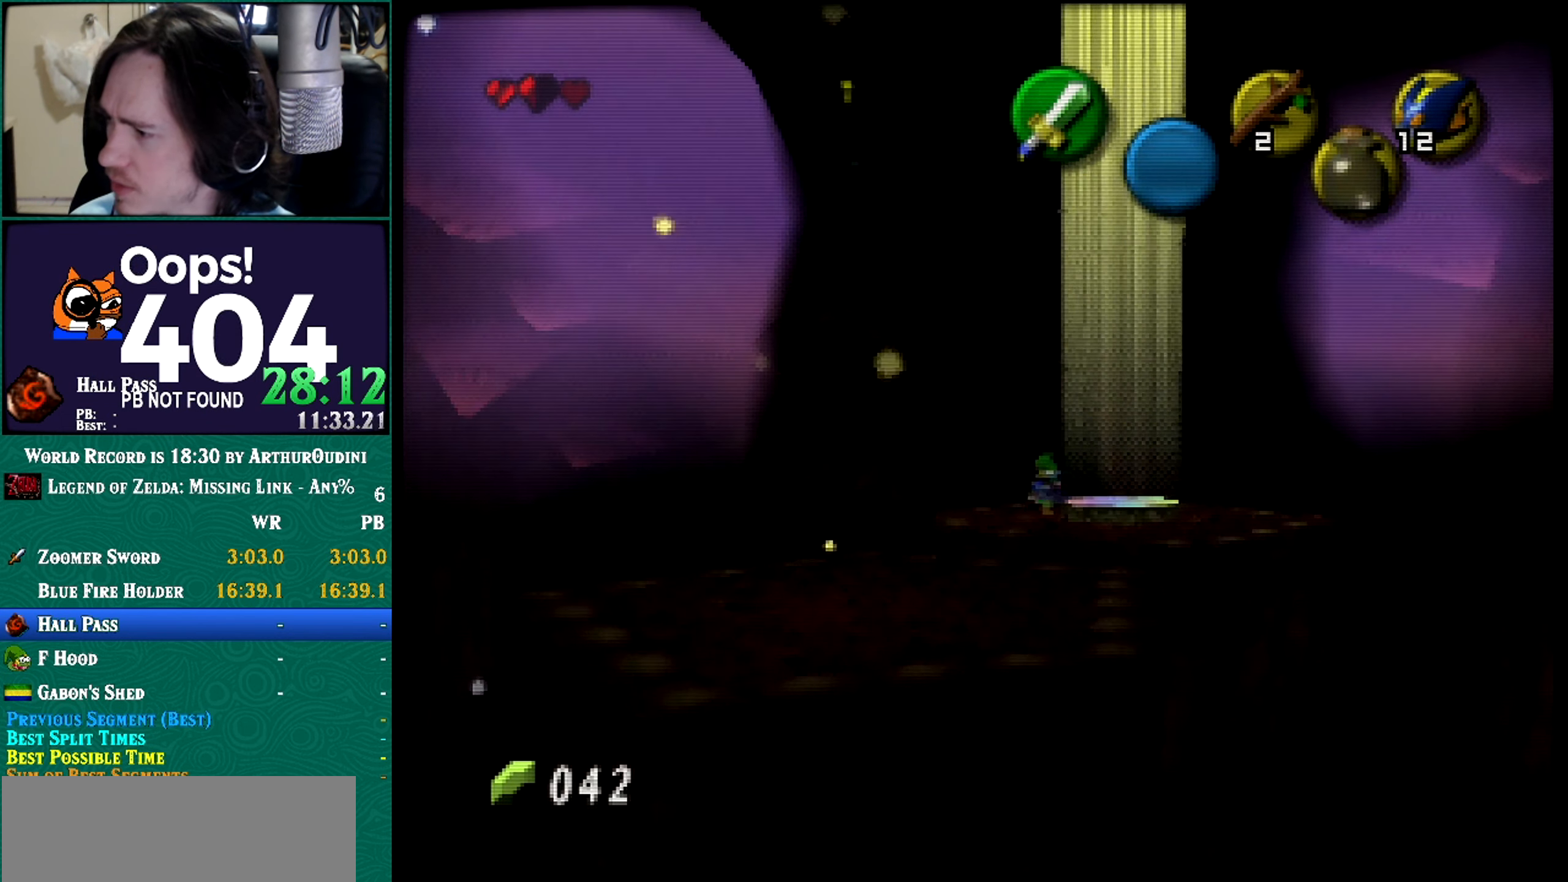
{"buttons": [], "left_stick": "up", "button_events": []}
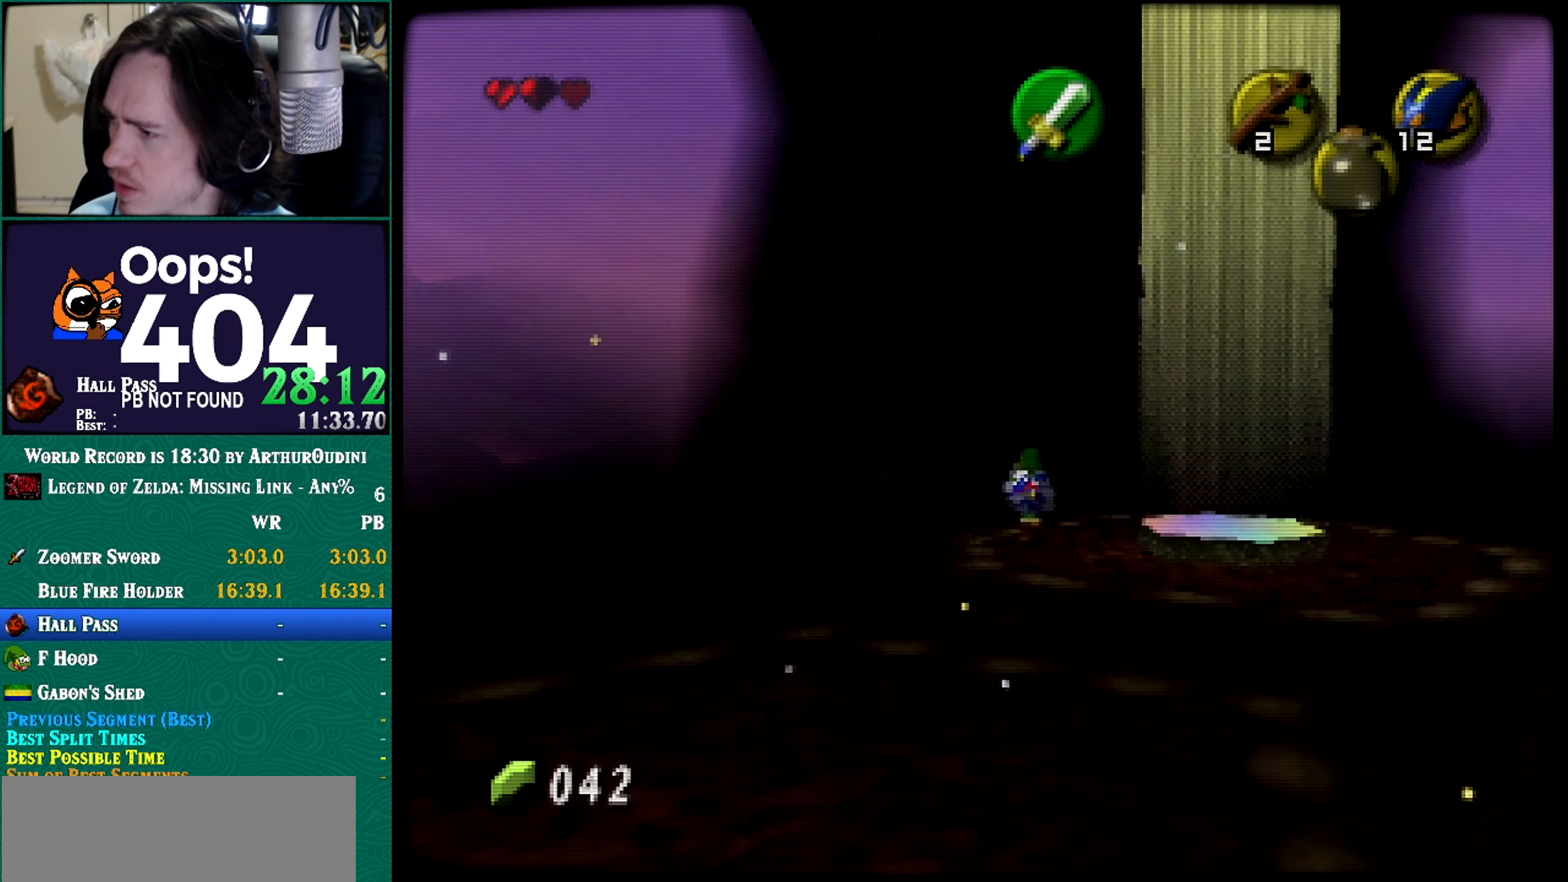
{"buttons": [], "left_stick": "up", "button_events": []}
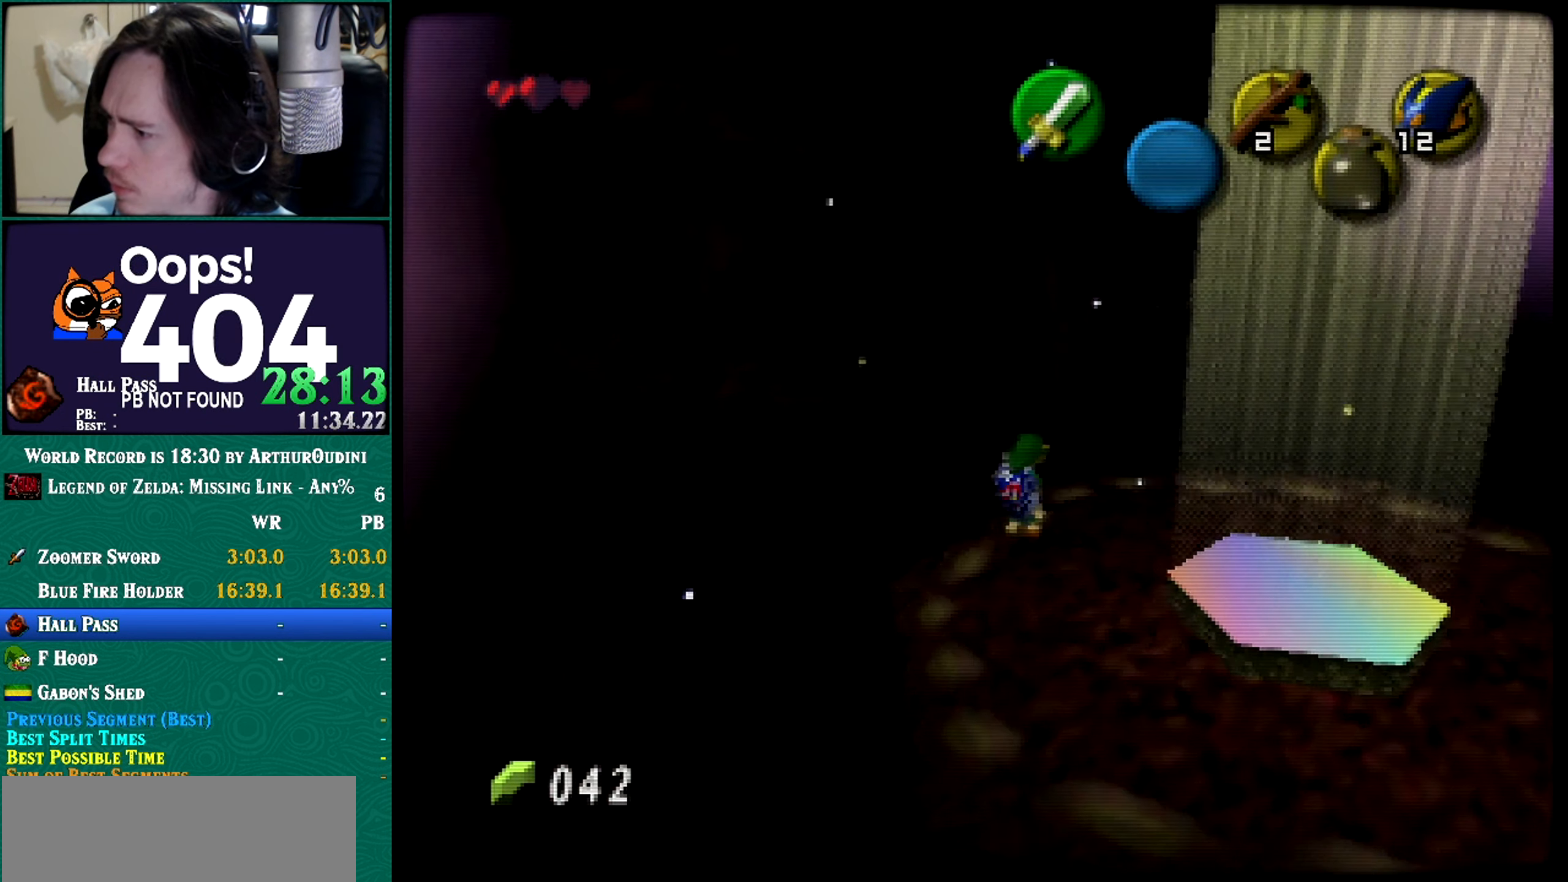
{"buttons": [], "left_stick": "right", "button_events": []}
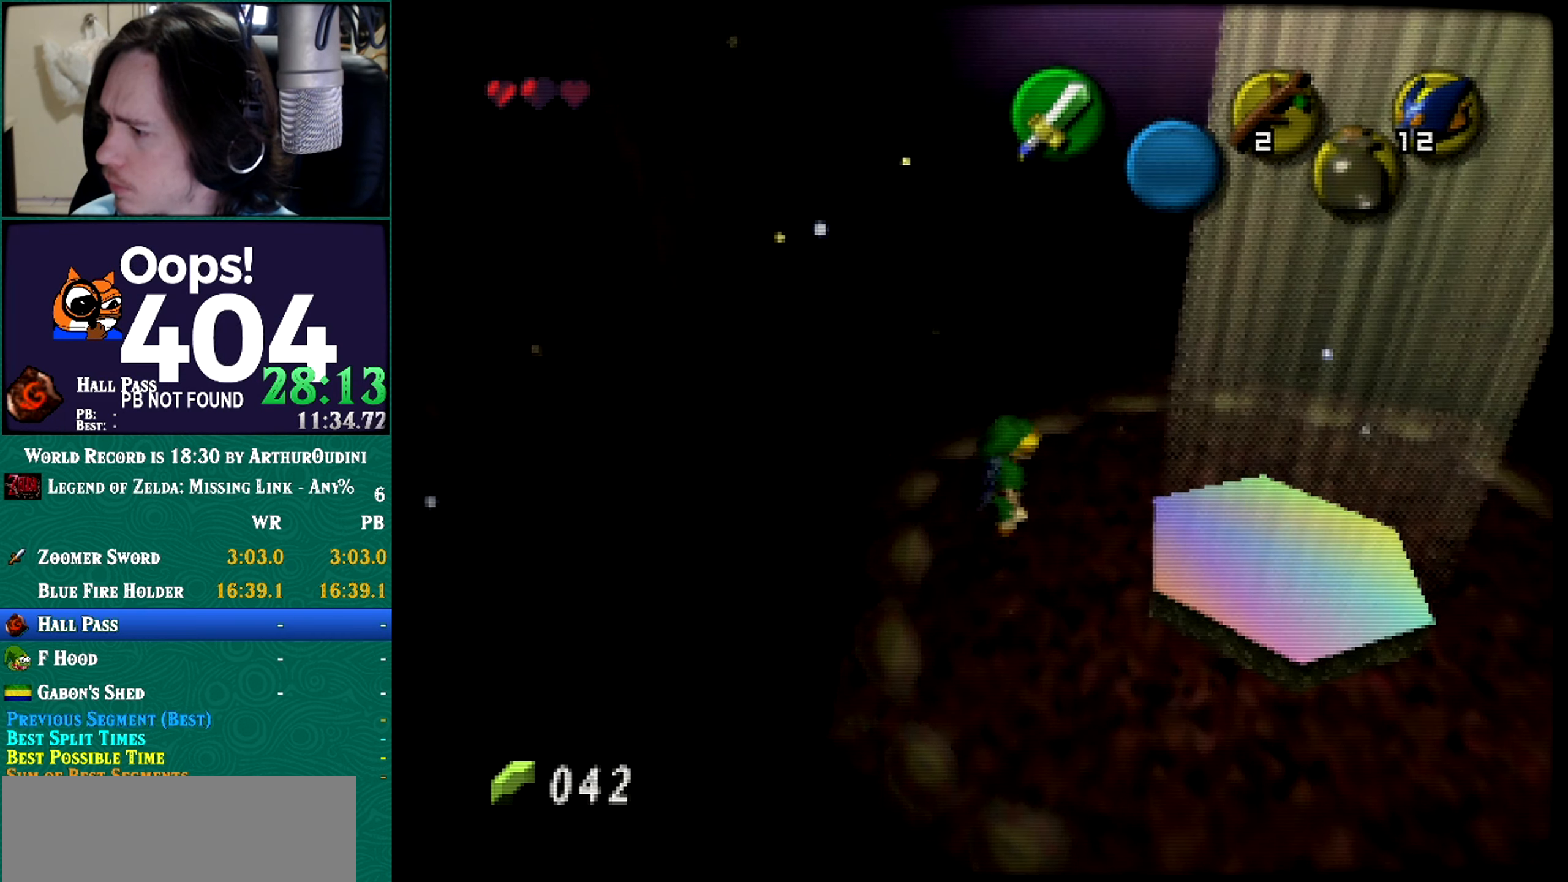
{"buttons": [], "left_stick": "center", "button_events": []}
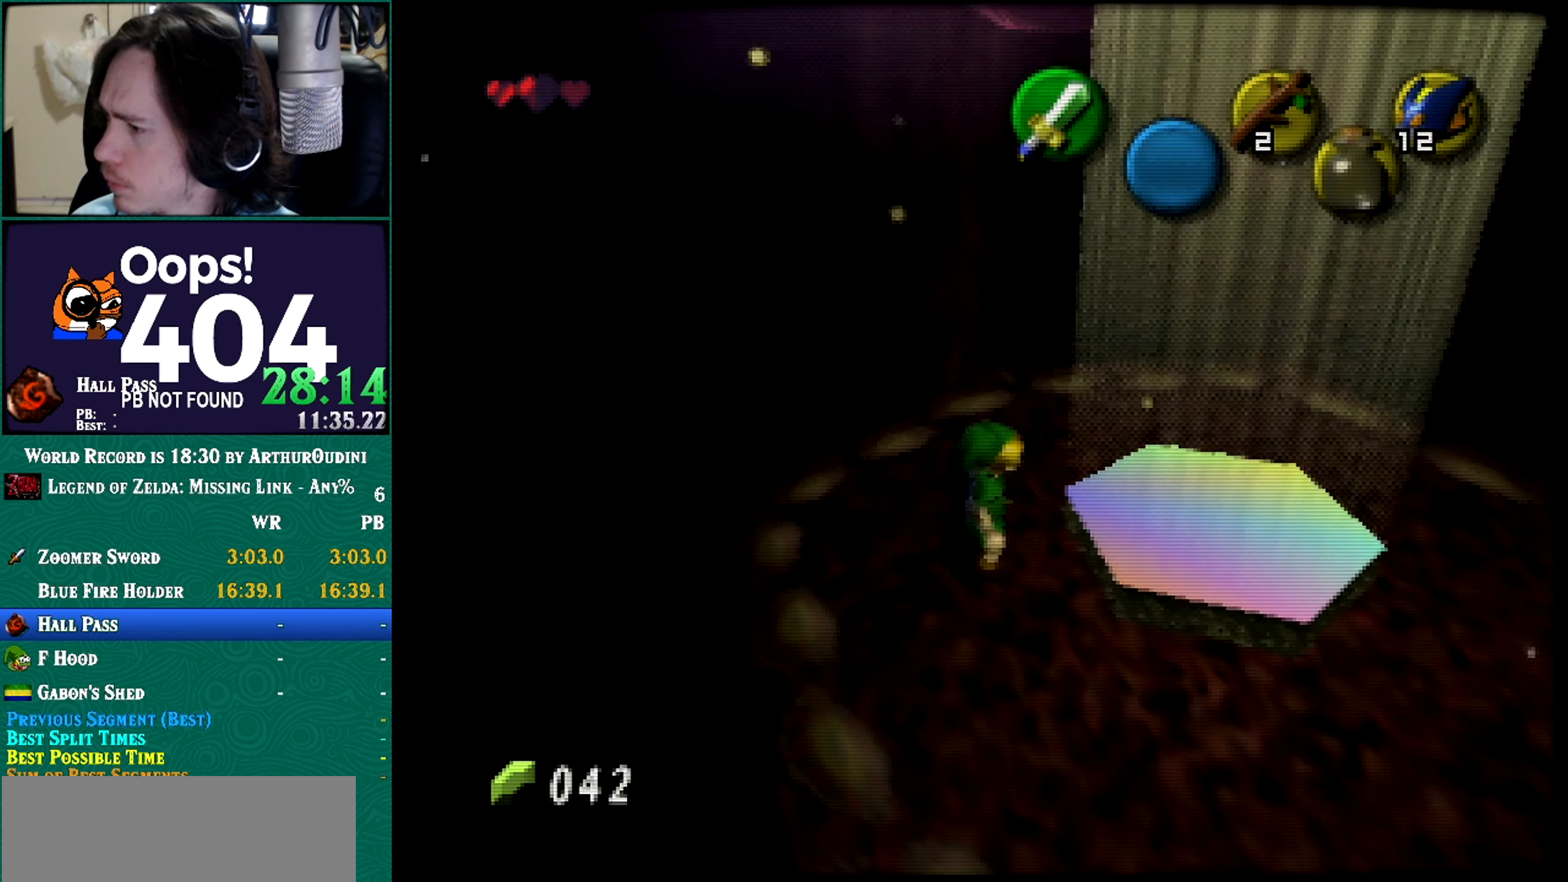
{"buttons": [], "left_stick": "up", "button_events": []}
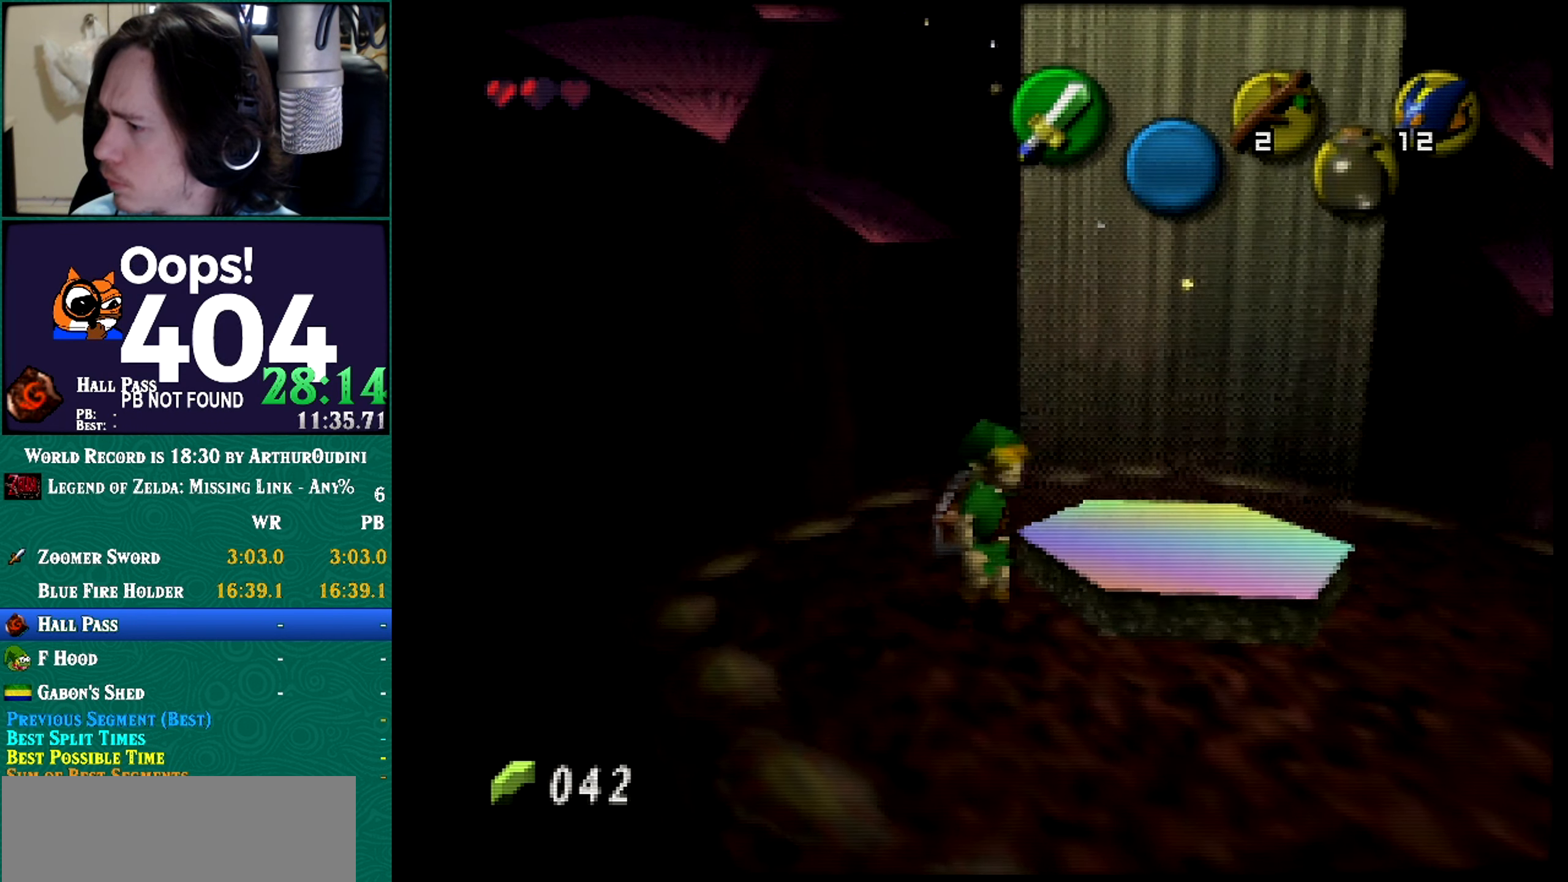
{"buttons": [], "left_stick": "center", "button_events": []}
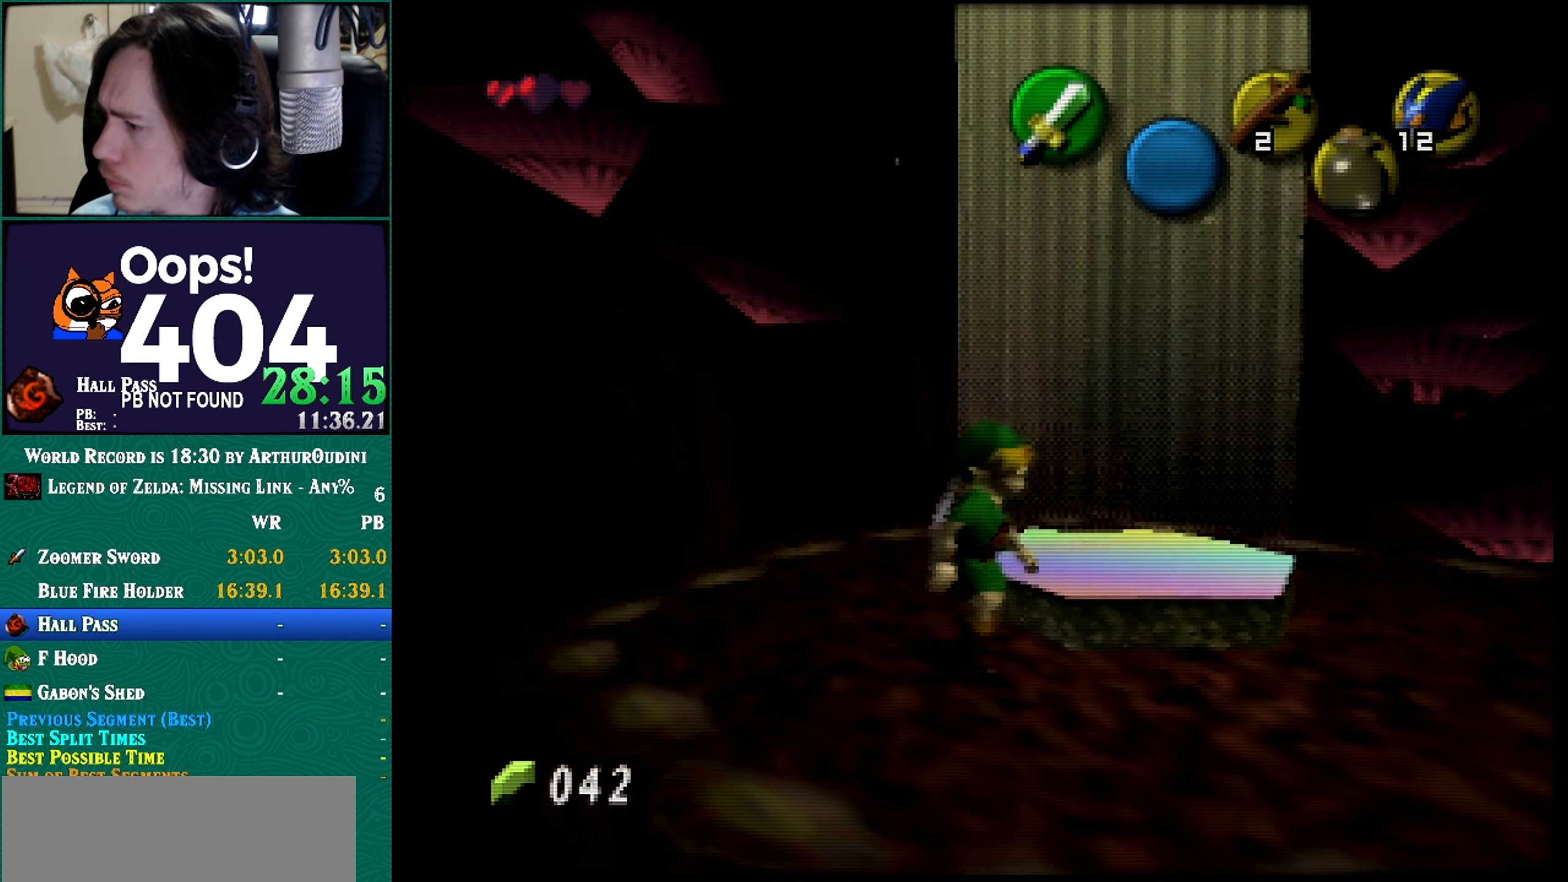
{"buttons": [], "left_stick": "center", "button_events": []}
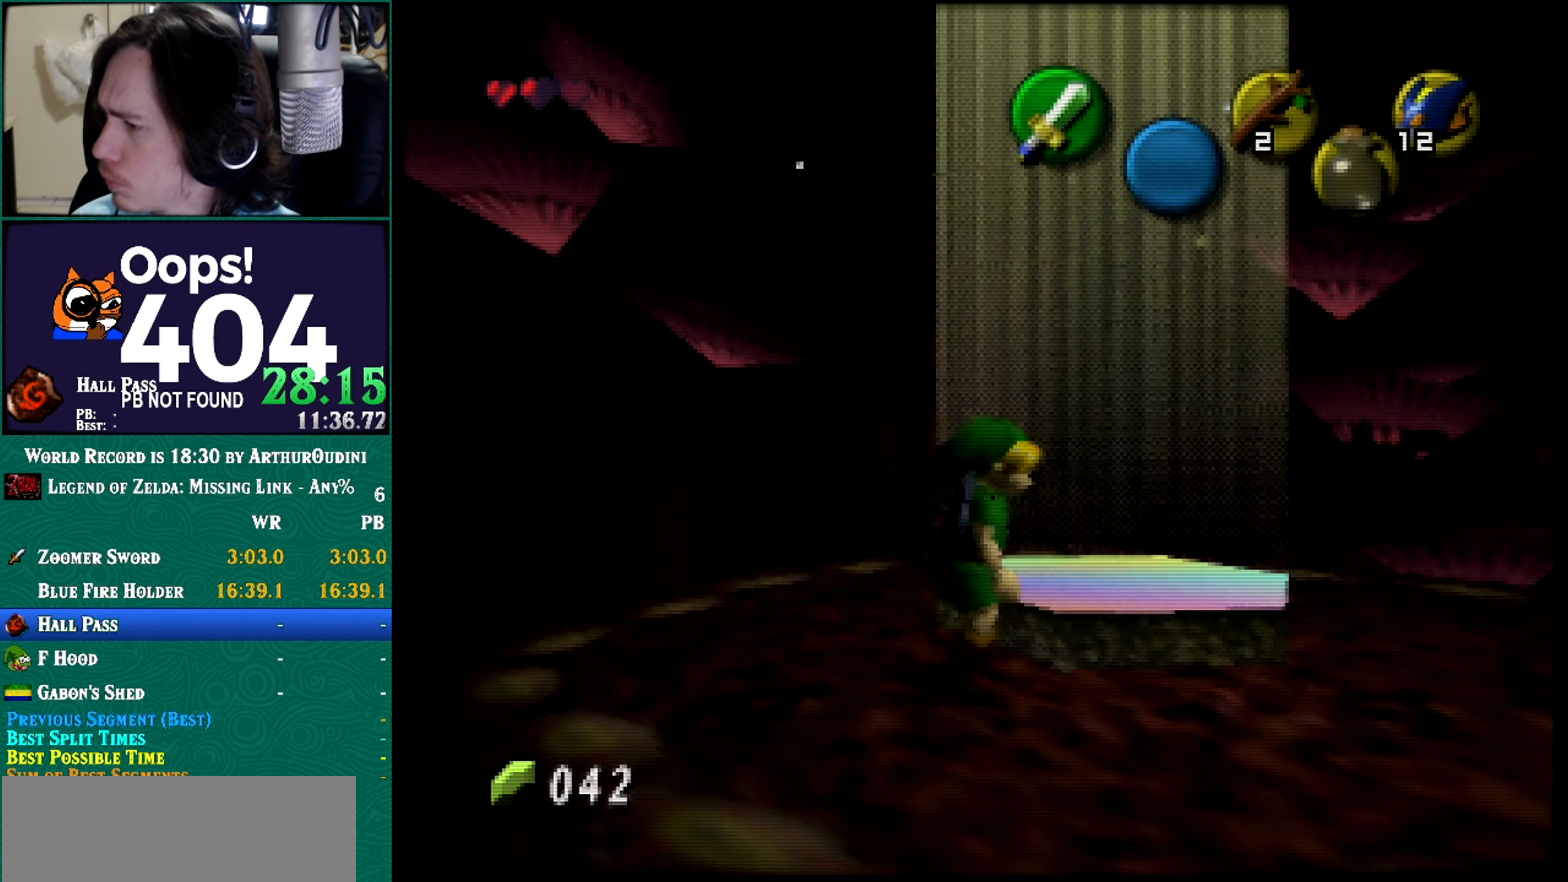
{"buttons": [], "left_stick": "center", "button_events": []}
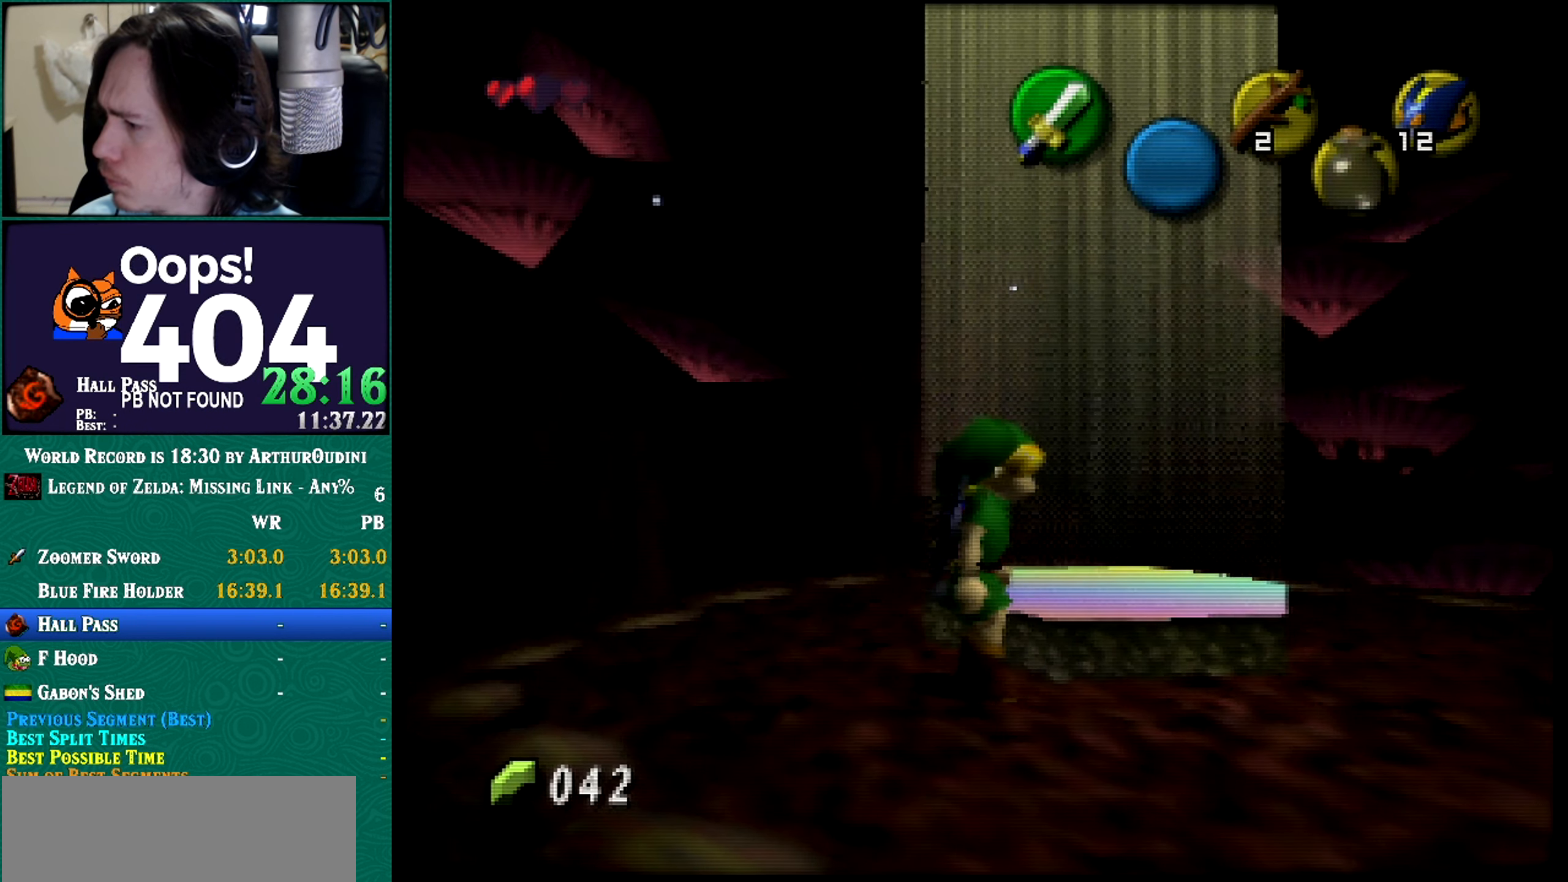
{"buttons": [], "left_stick": "center", "button_events": []}
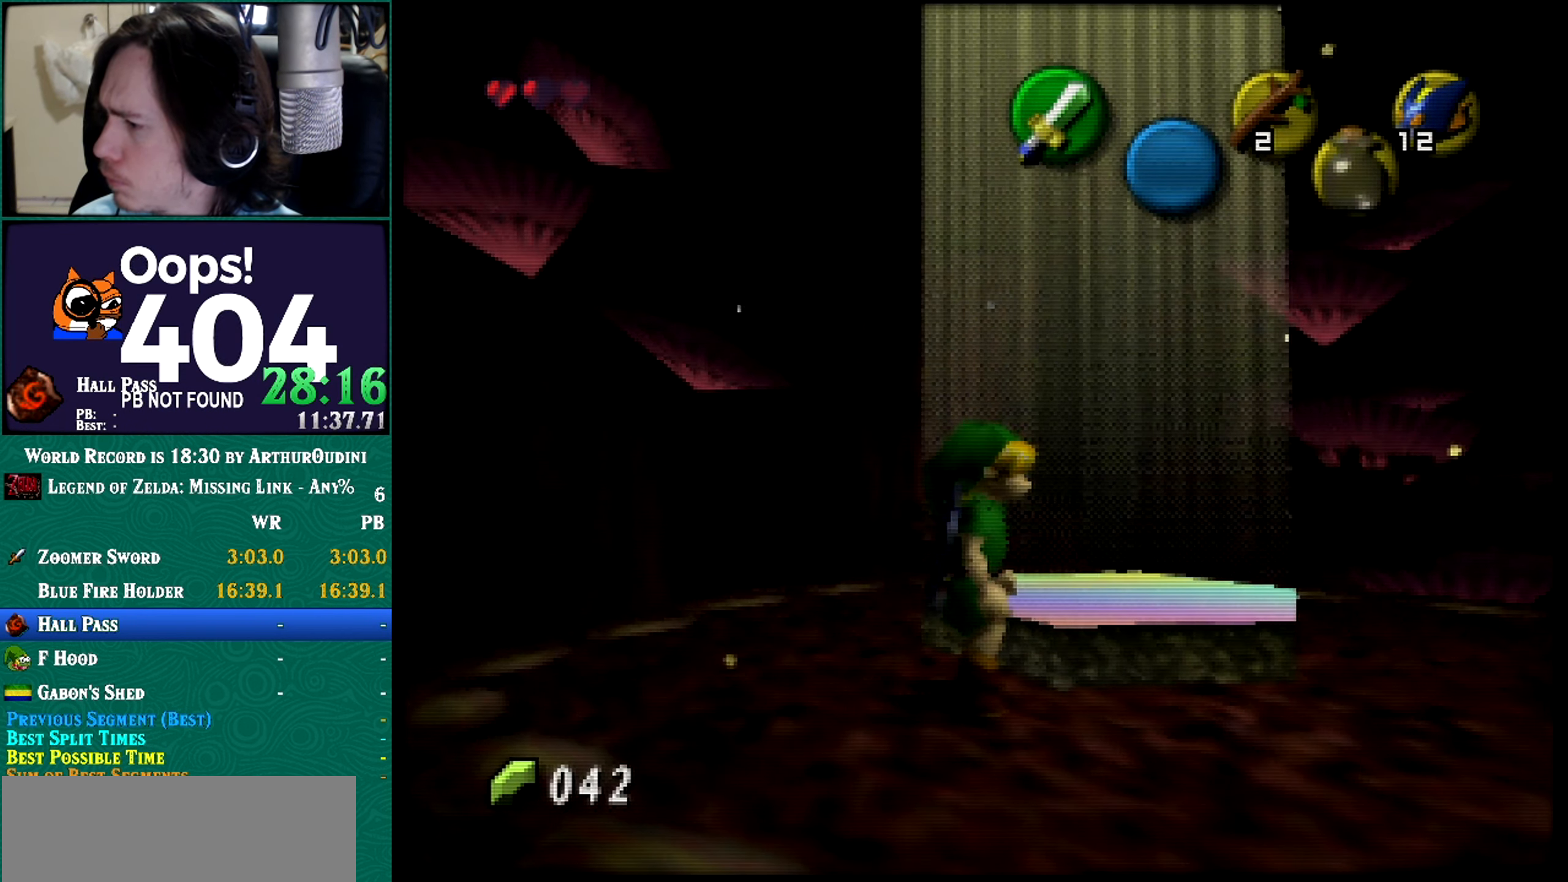
{"buttons": [], "left_stick": "center", "button_events": []}
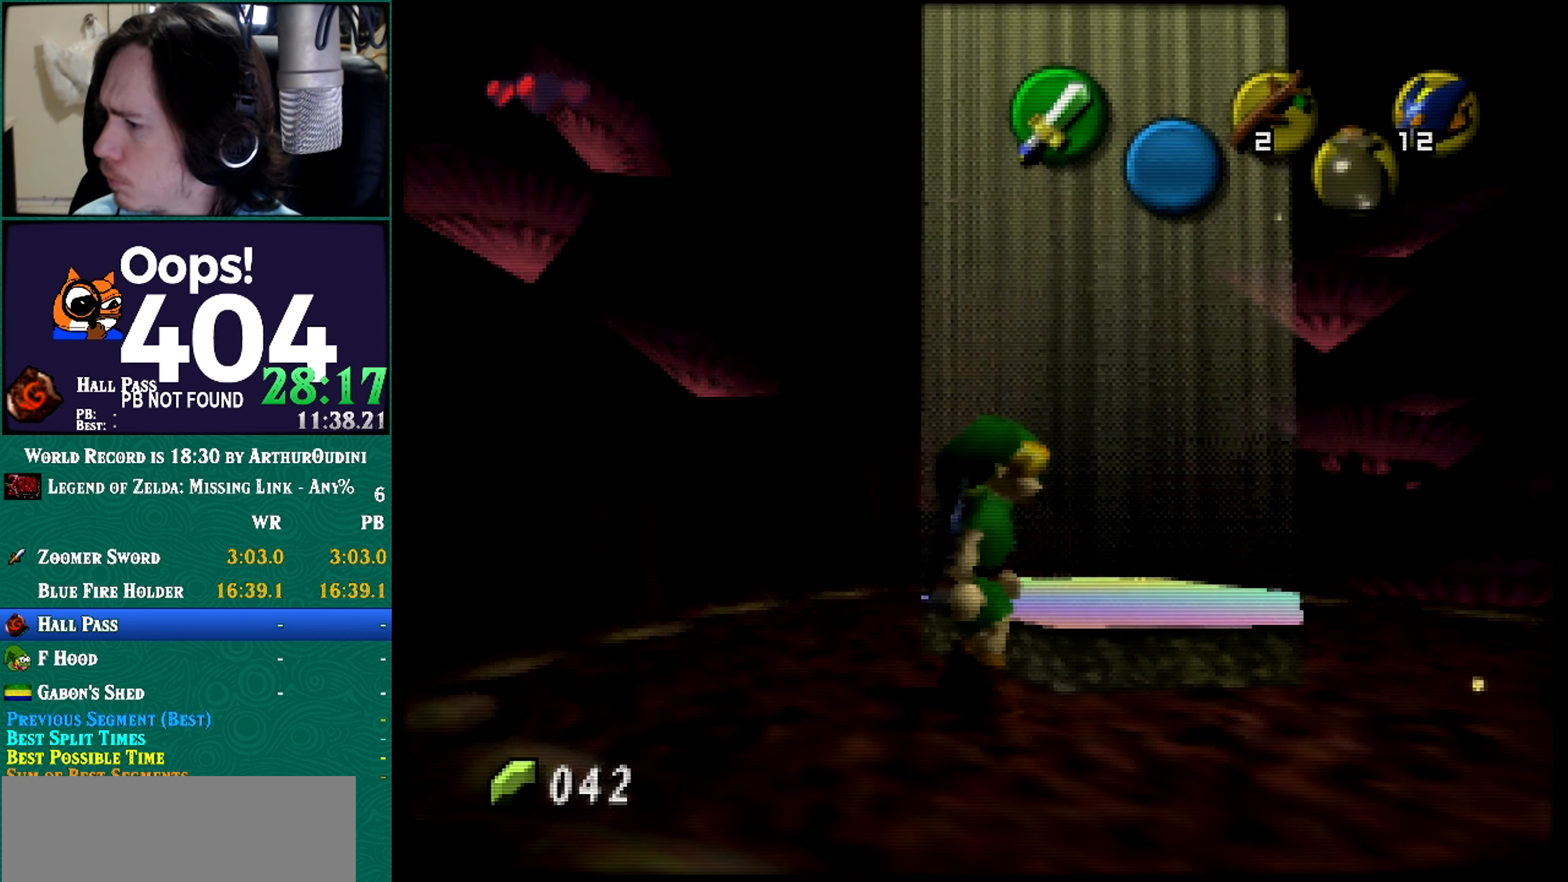
{"buttons": [], "left_stick": "center", "button_events": []}
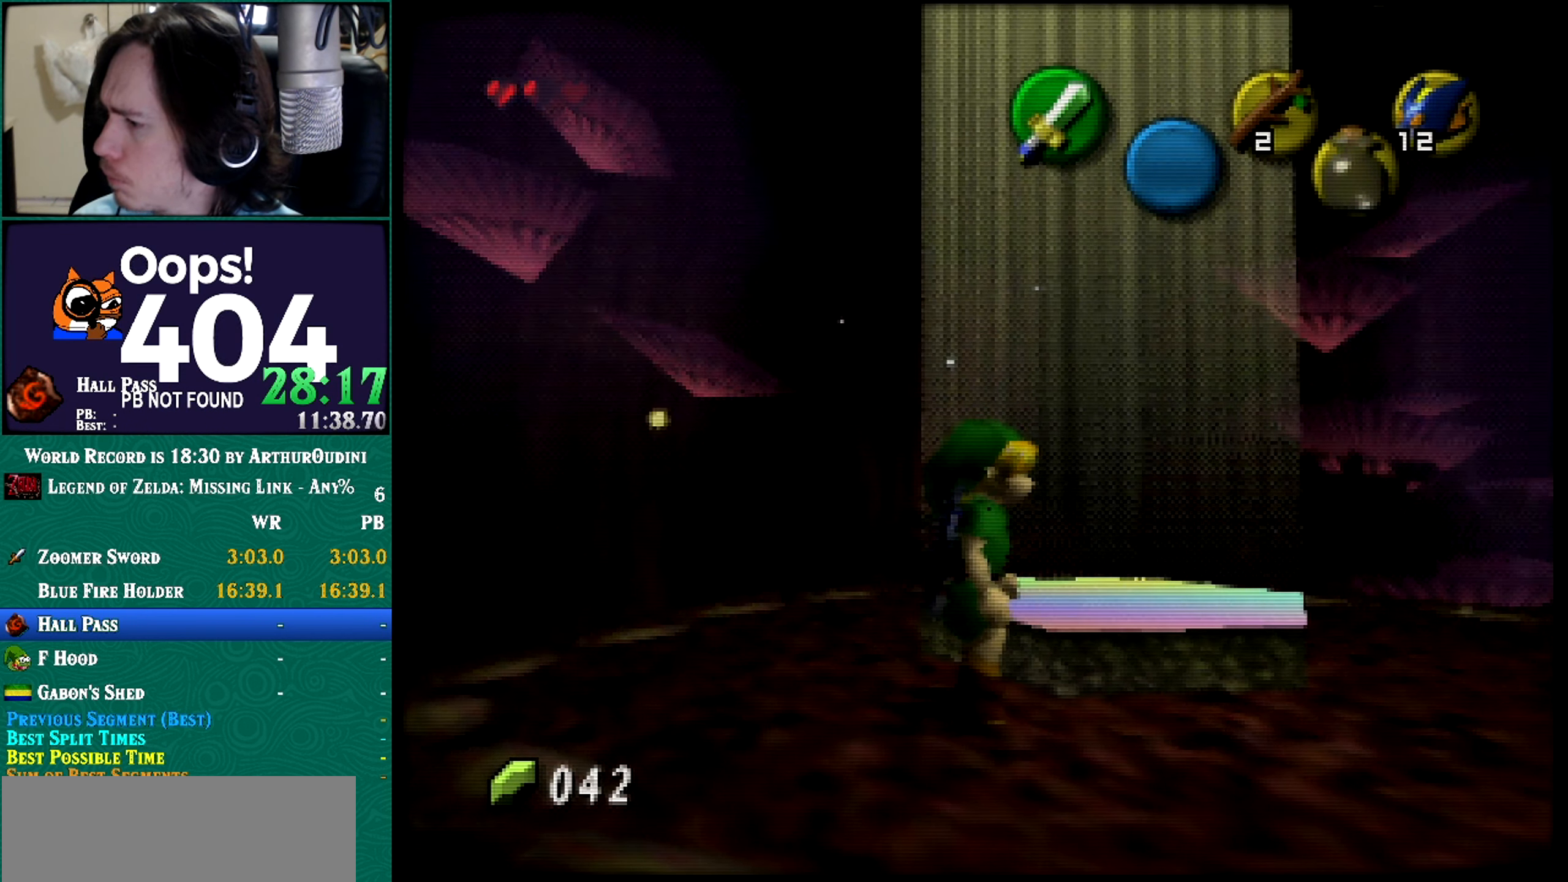
{"buttons": ["Z"], "left_stick": "center", "button_events": [[267, "Z", "down"]]}
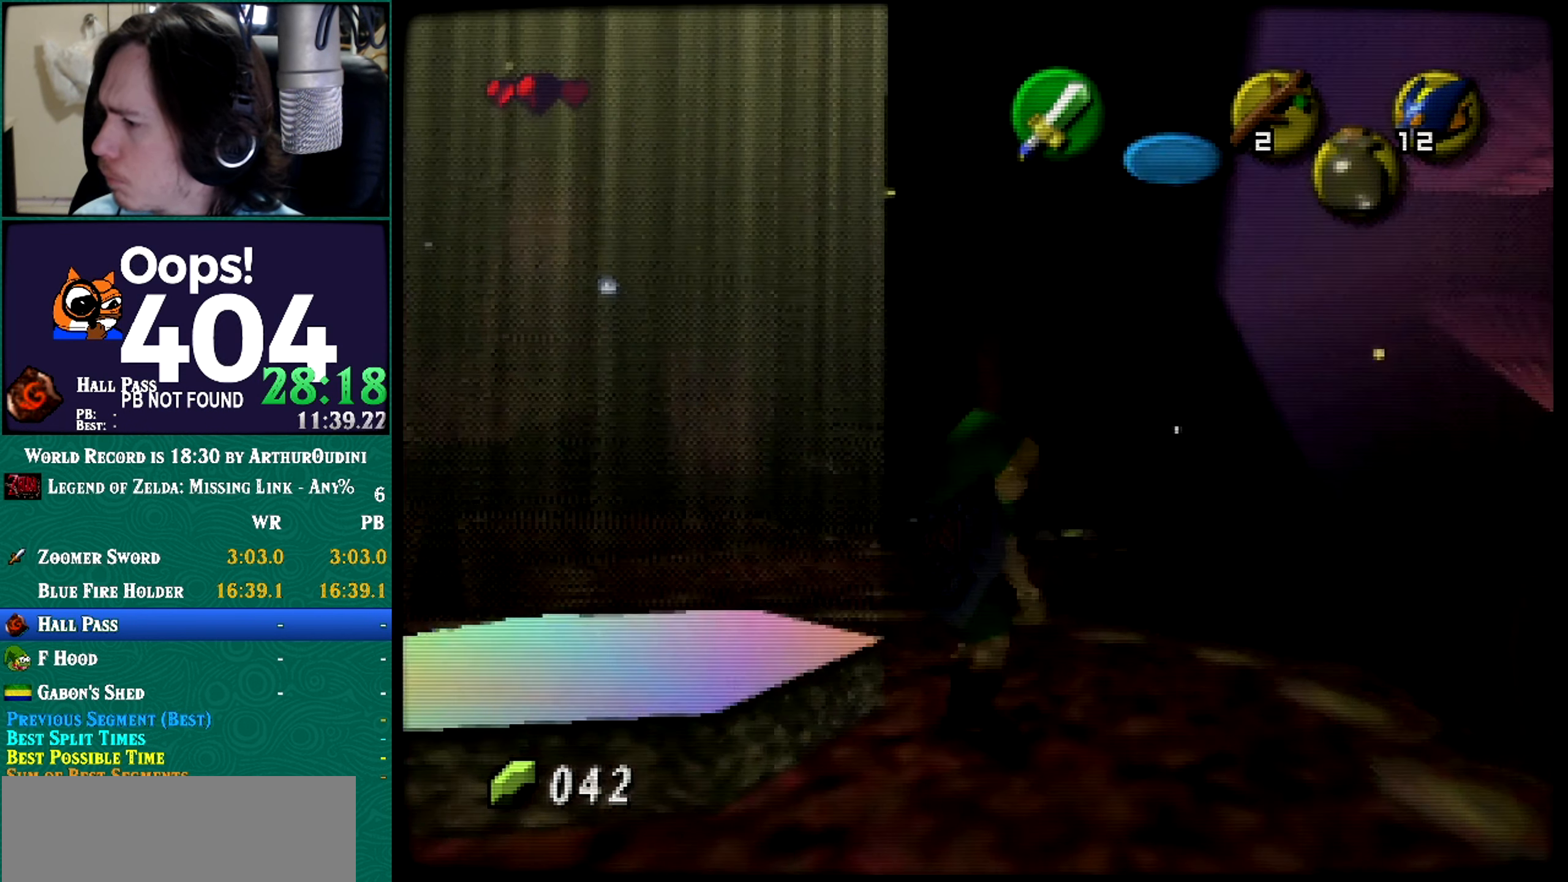
{"buttons": ["Z"], "left_stick": "center", "button_events": []}
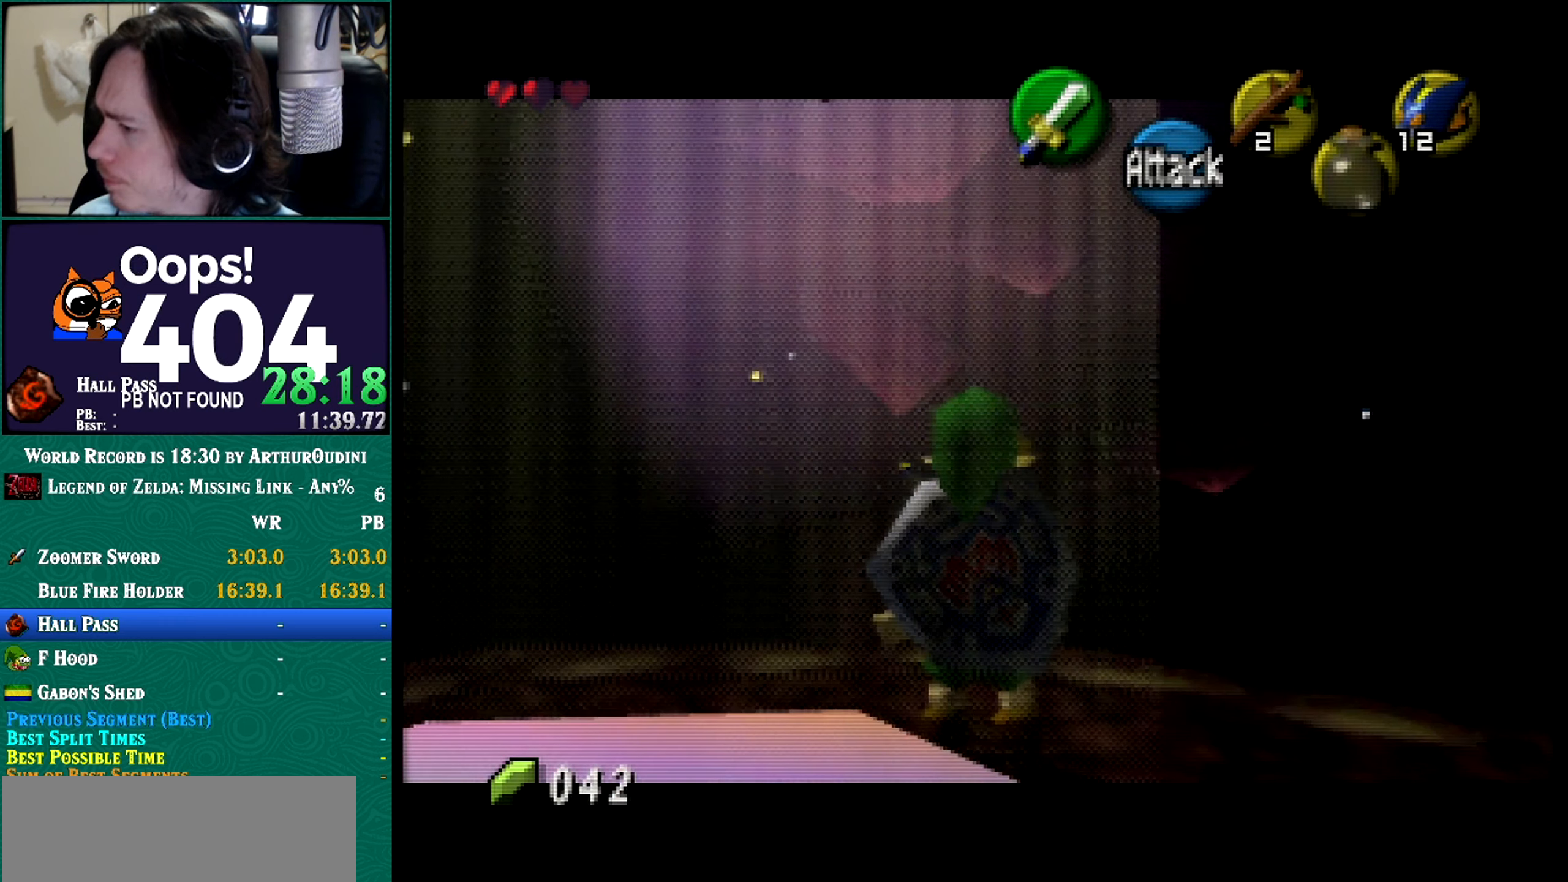
{"buttons": ["Z"], "left_stick": "center", "button_events": [[317, "Z", "up"], [417, "Z", "down"]]}
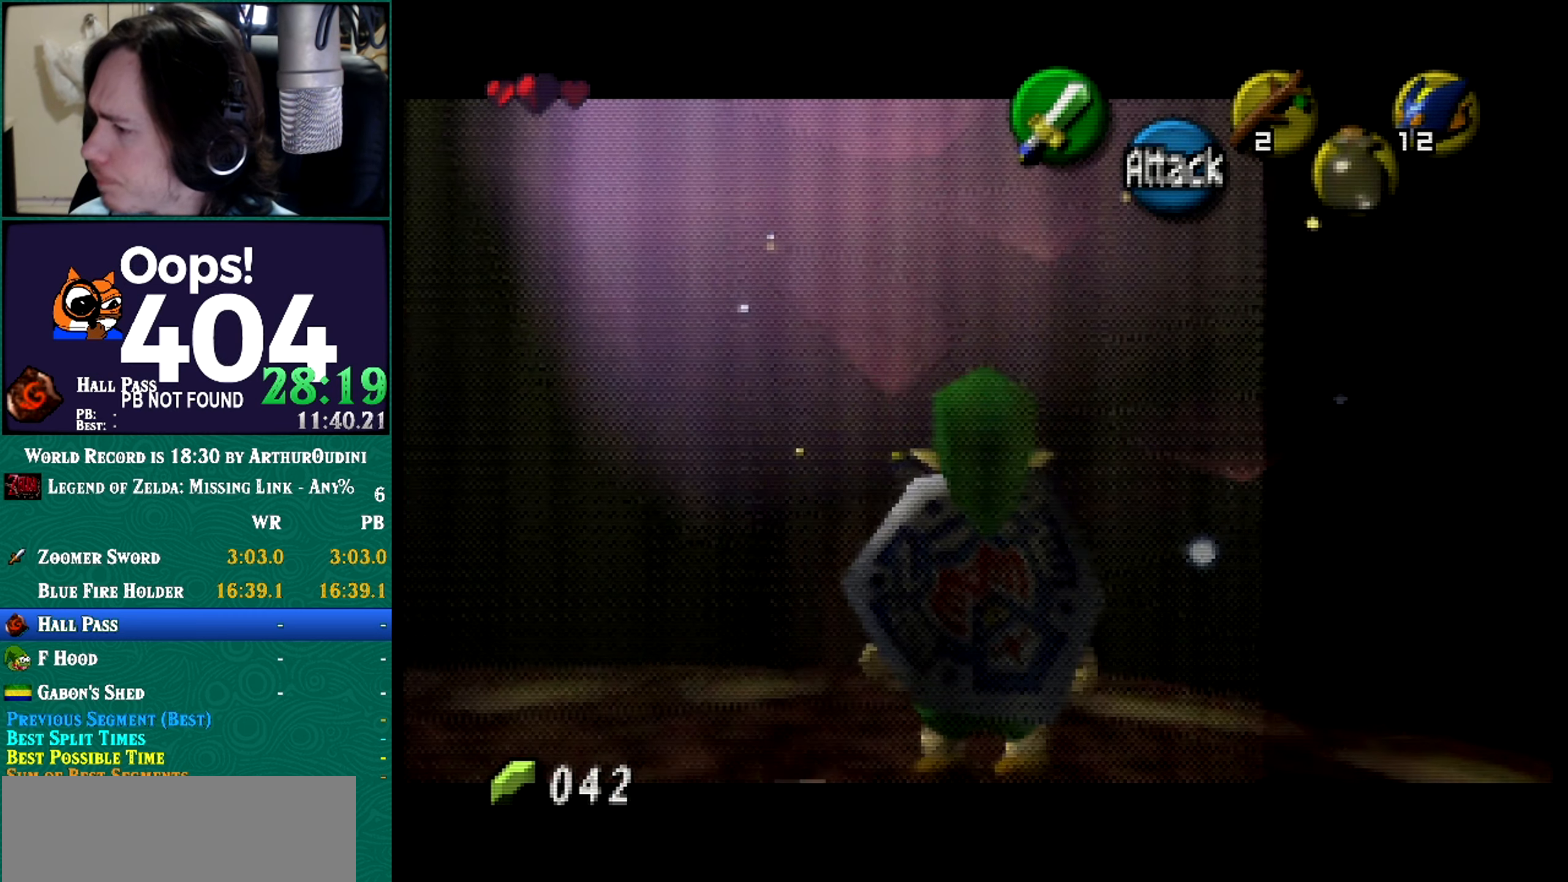
{"buttons": ["Z"], "left_stick": "center", "button_events": []}